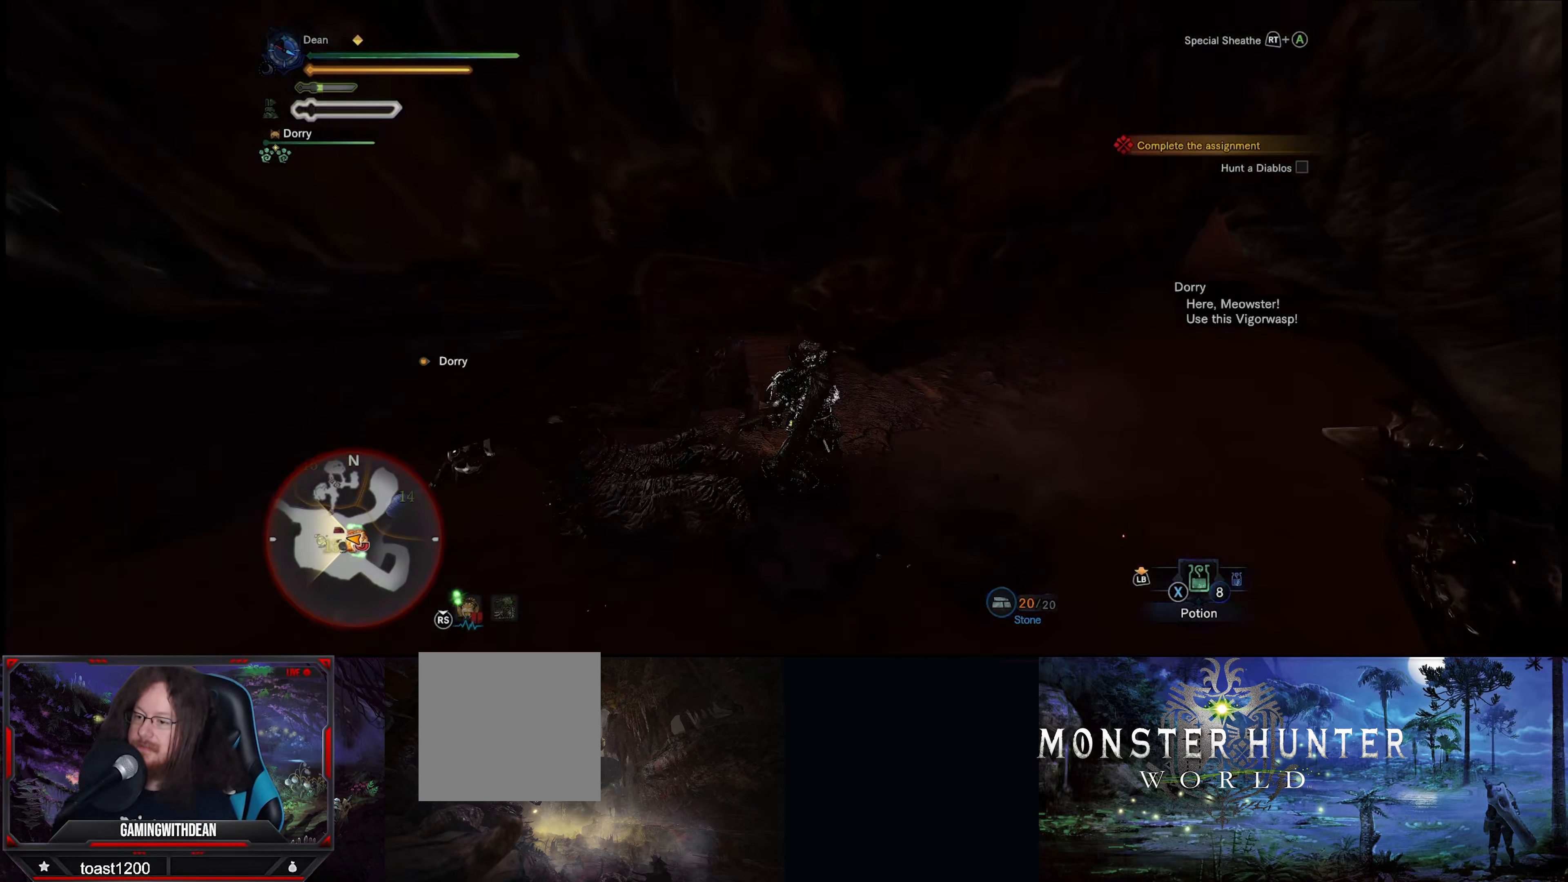
Gameplay with a controller (Xbox layout); each line is a JSON object with the inputs held at the frame after it. "events" lists button and stick changes between this image and that frame as [ms after this image, input, new state], when the widget could be followed in between. Not read: L3 R3.
{"buttons": ["A"], "left_stick": "up-left", "right_stick": "center", "events": [[100, "A", "up"], [117, "A", "down"], [133, "A", "up"], [167, "A", "down"], [200, "A", "up"], [267, "A", "down"], [350, "A", "up"], [367, "left_stick", "up-left"], [467, "A", "down"]]}
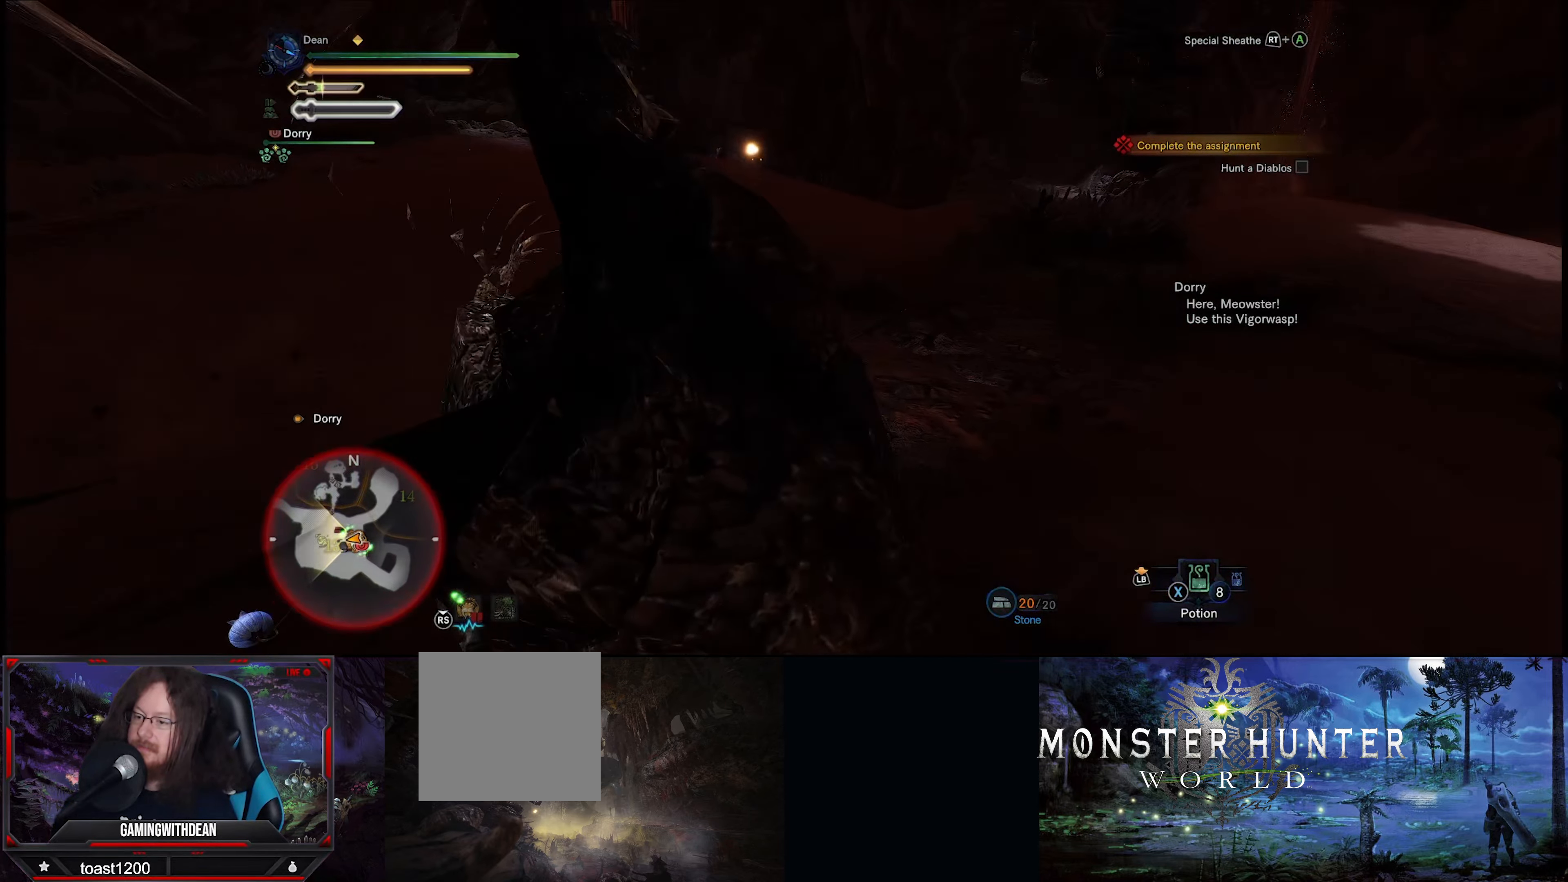
{"buttons": [], "left_stick": "up-left", "right_stick": "right", "events": [[17, "A", "up"], [233, "right_stick", "right"]]}
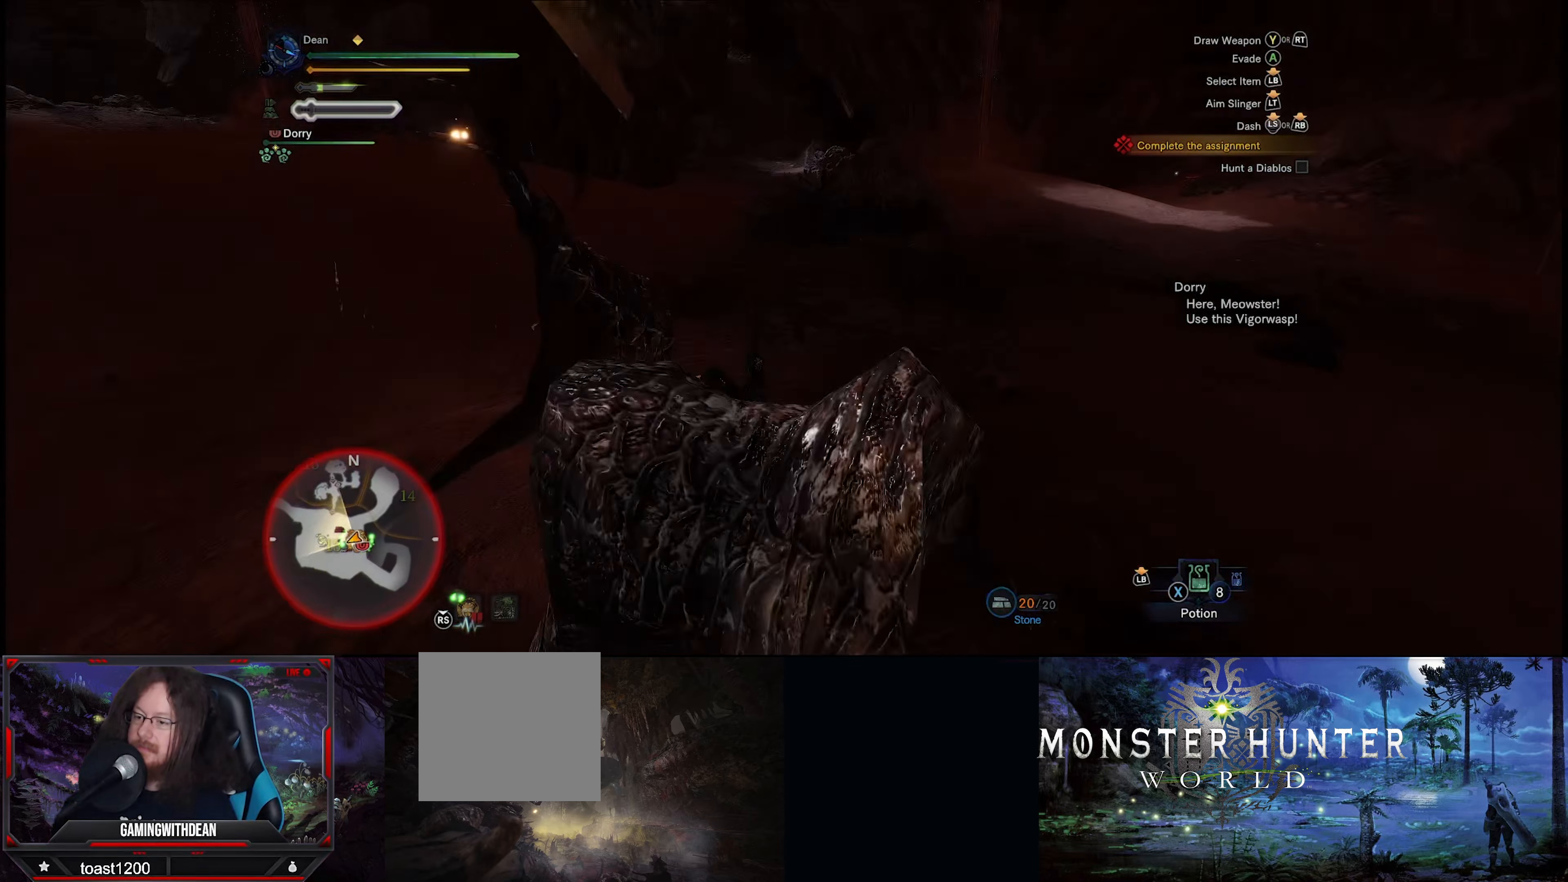
{"buttons": [], "left_stick": "down-left", "right_stick": "right", "events": [[133, "left_stick", "left"], [300, "left_stick", "down-left"]]}
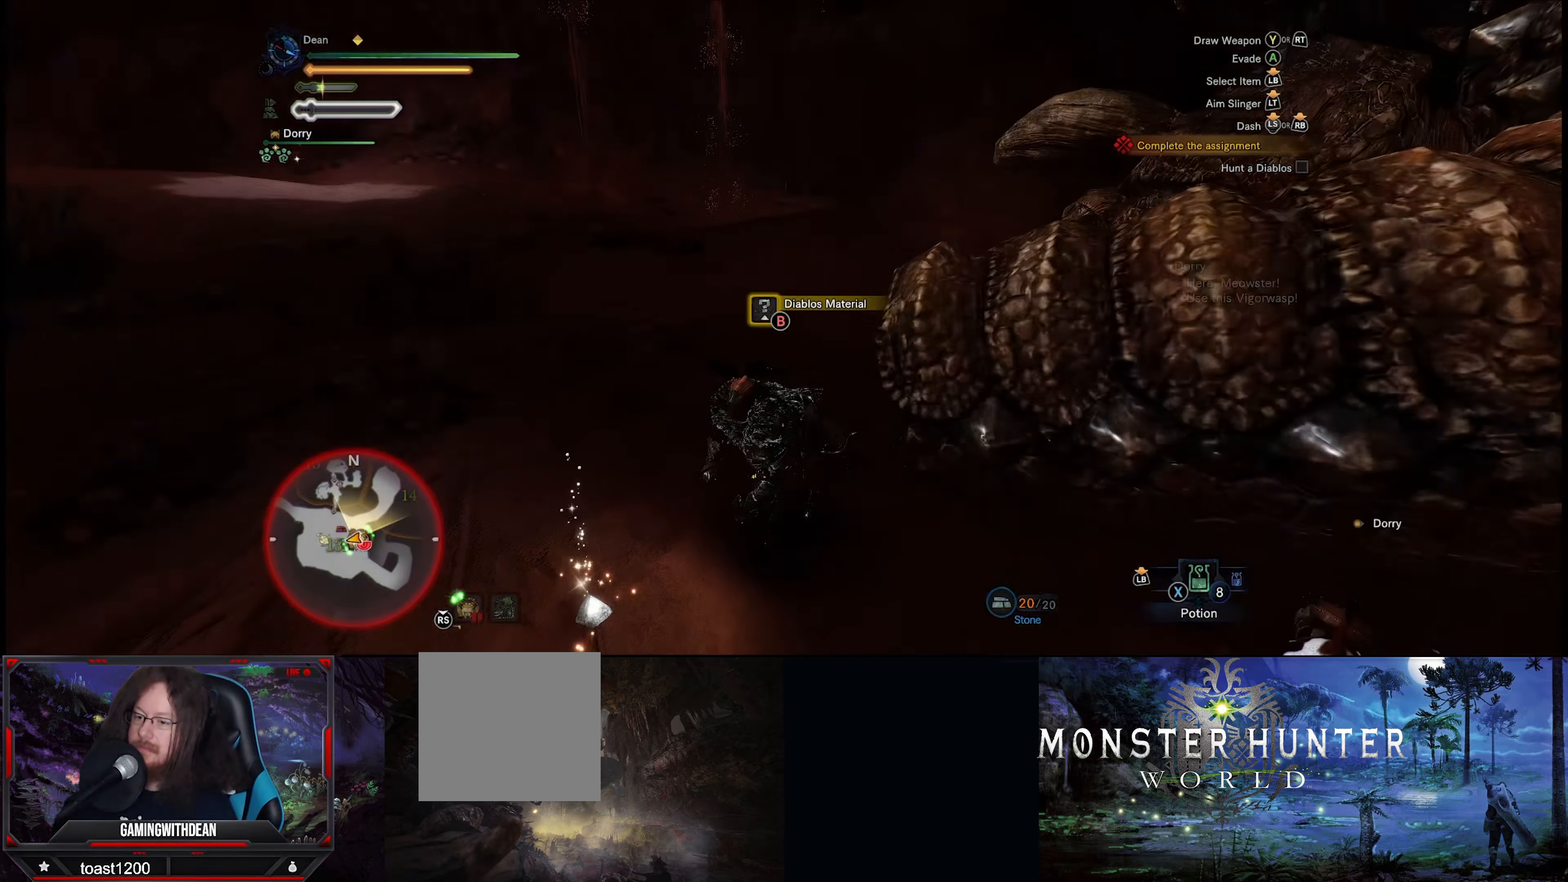
{"buttons": ["B"], "left_stick": "down-right", "right_stick": "center", "events": [[350, "right_stick", "center"], [450, "B", "down"], [450, "left_stick", "down-right"]]}
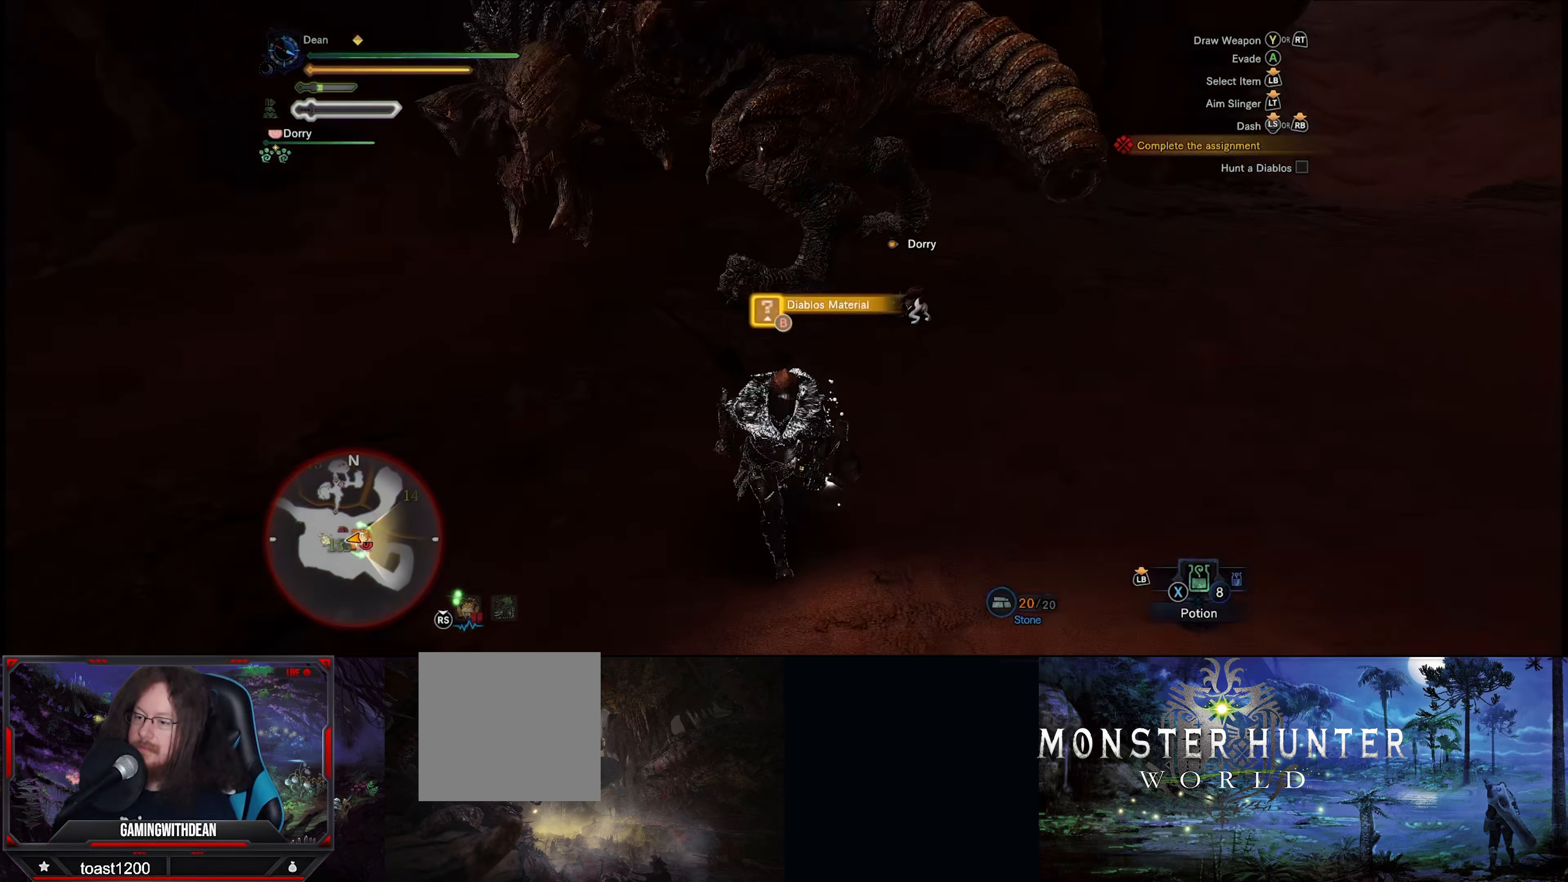
{"buttons": [], "left_stick": "up-right", "right_stick": "center", "events": [[17, "B", "up"], [100, "B", "down"], [183, "B", "up"], [417, "left_stick", "up-right"]]}
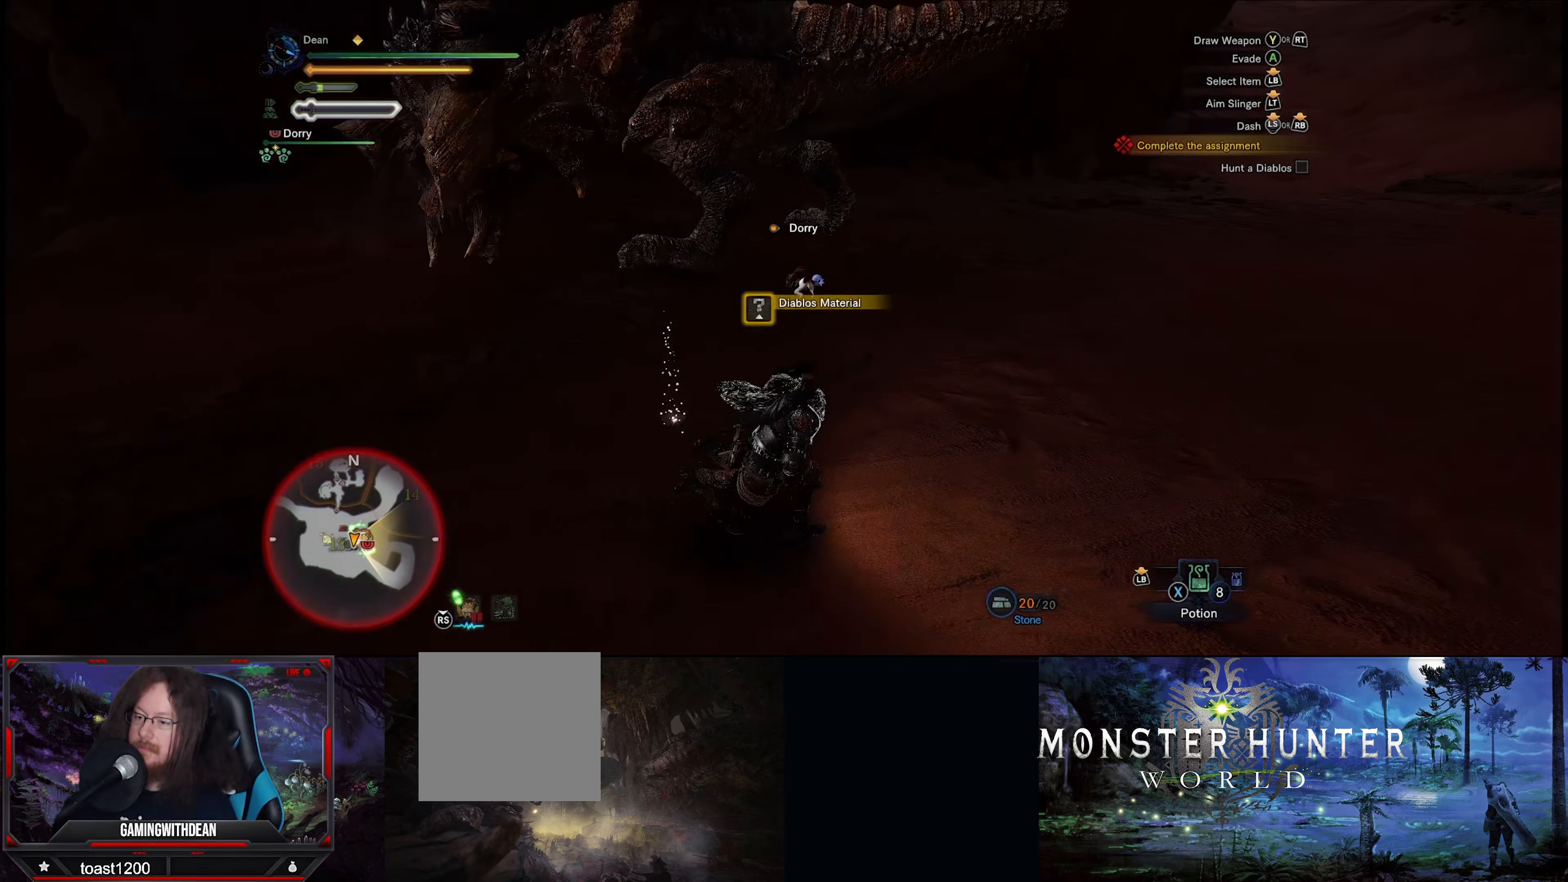
{"buttons": [], "left_stick": "up-right", "right_stick": "center", "events": [[50, "right_stick", "left"], [167, "right_stick", "up-left"], [500, "right_stick", "center"]]}
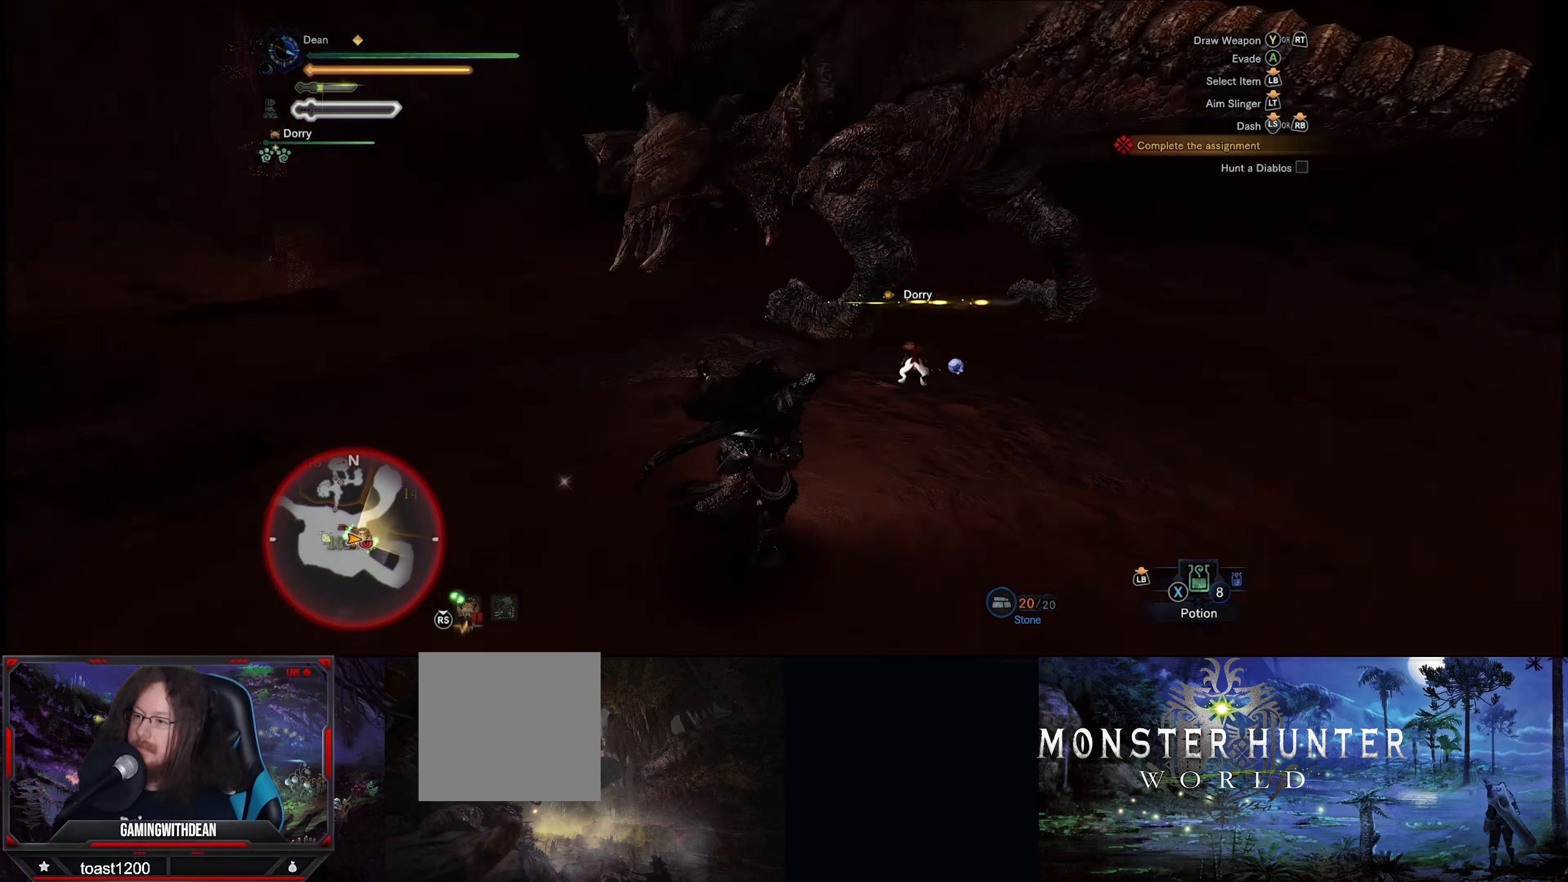
{"buttons": [], "left_stick": "up", "right_stick": "center", "events": [[184, "left_stick", "up"], [234, "Y", "down"], [317, "Y", "up"], [400, "Y", "down"], [500, "Y", "up"]]}
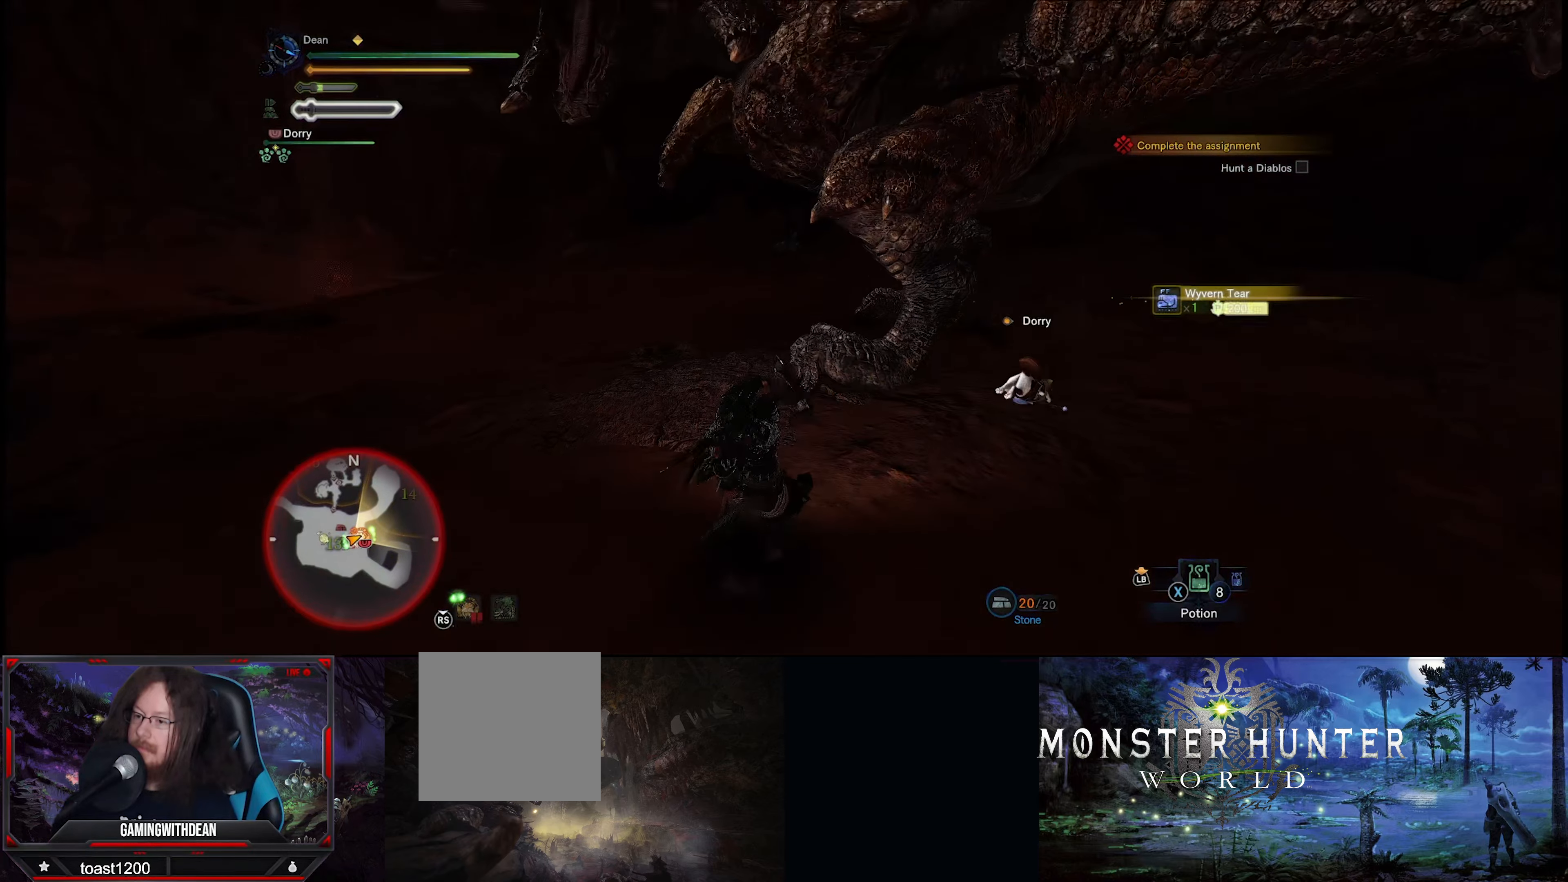
{"buttons": [], "left_stick": "center", "right_stick": "center", "events": [[267, "left_stick", "center"]]}
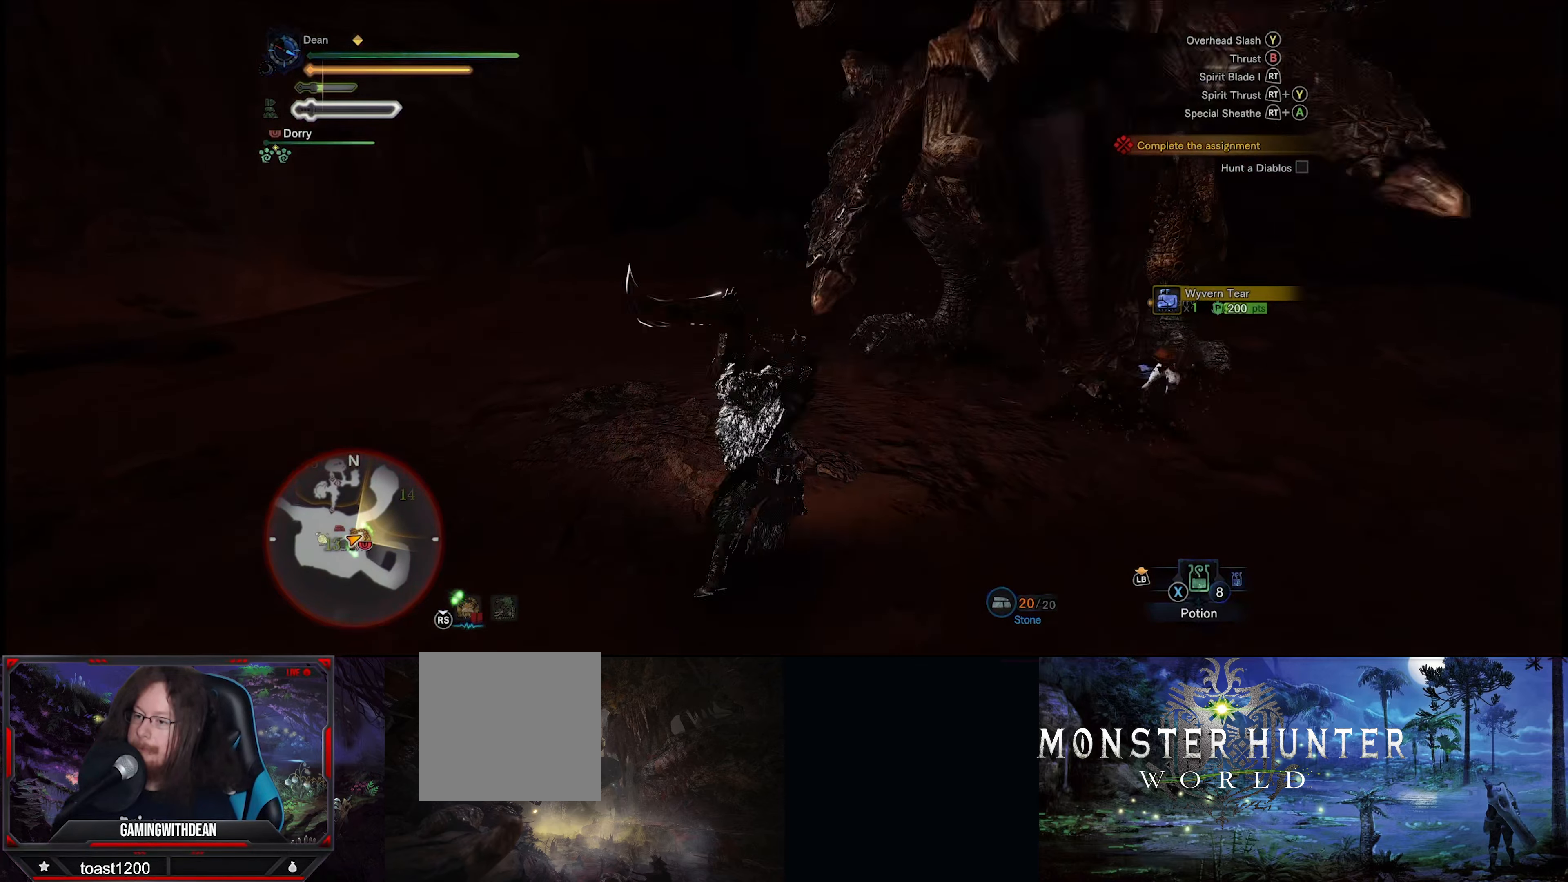
{"buttons": ["A"], "left_stick": "up-left", "right_stick": "center", "events": [[200, "left_stick", "up-left"], [300, "A", "down"], [384, "A", "up"], [450, "A", "down"]]}
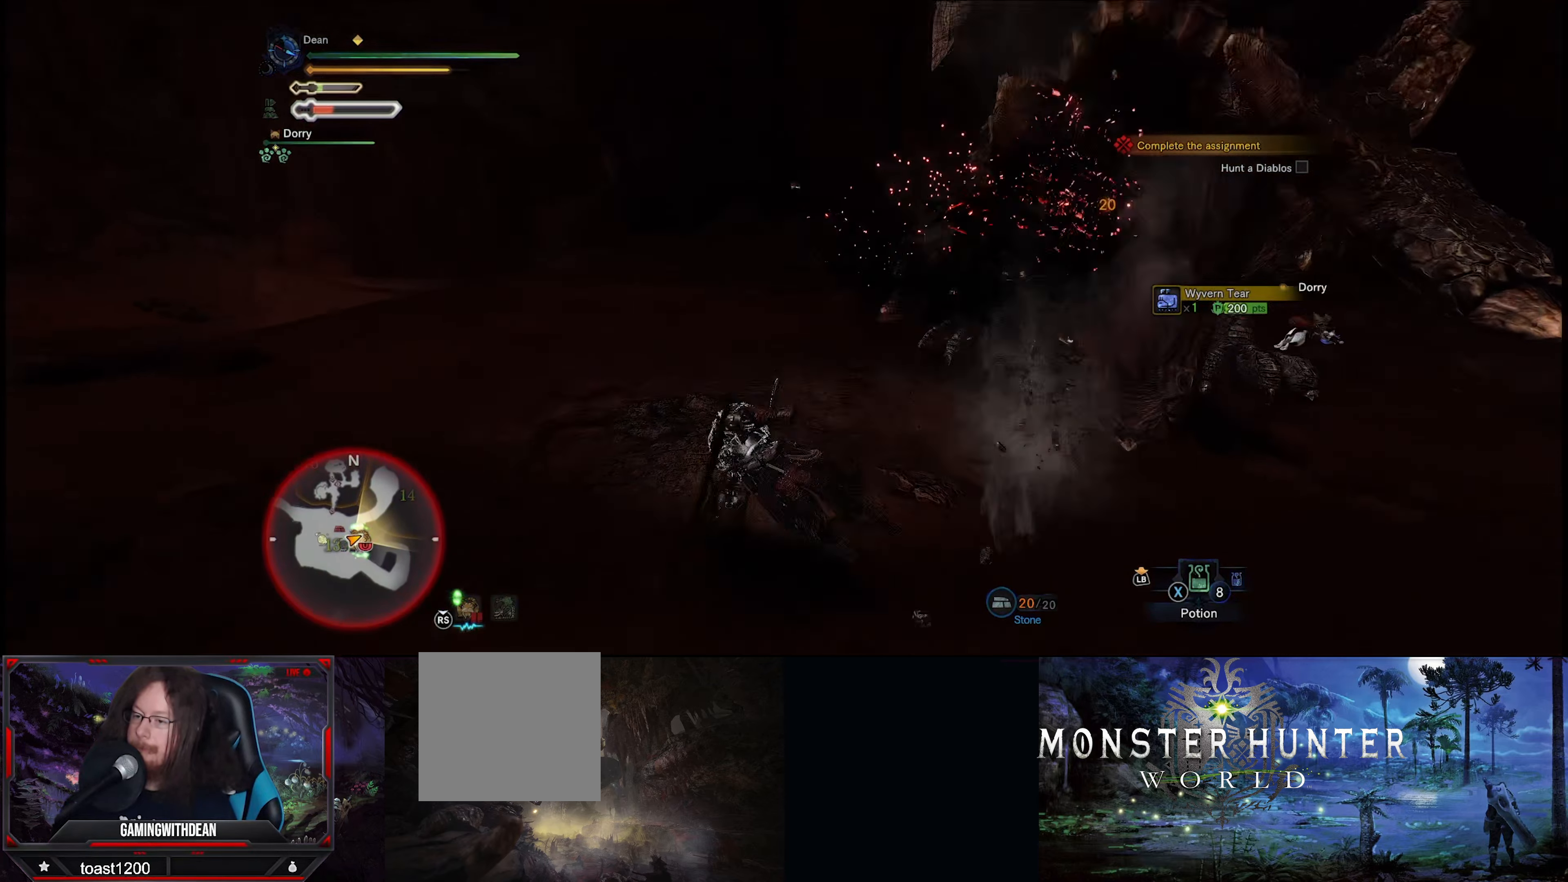
{"buttons": [], "left_stick": "up-left", "right_stick": "right", "events": [[34, "A", "up"], [334, "right_stick", "right"]]}
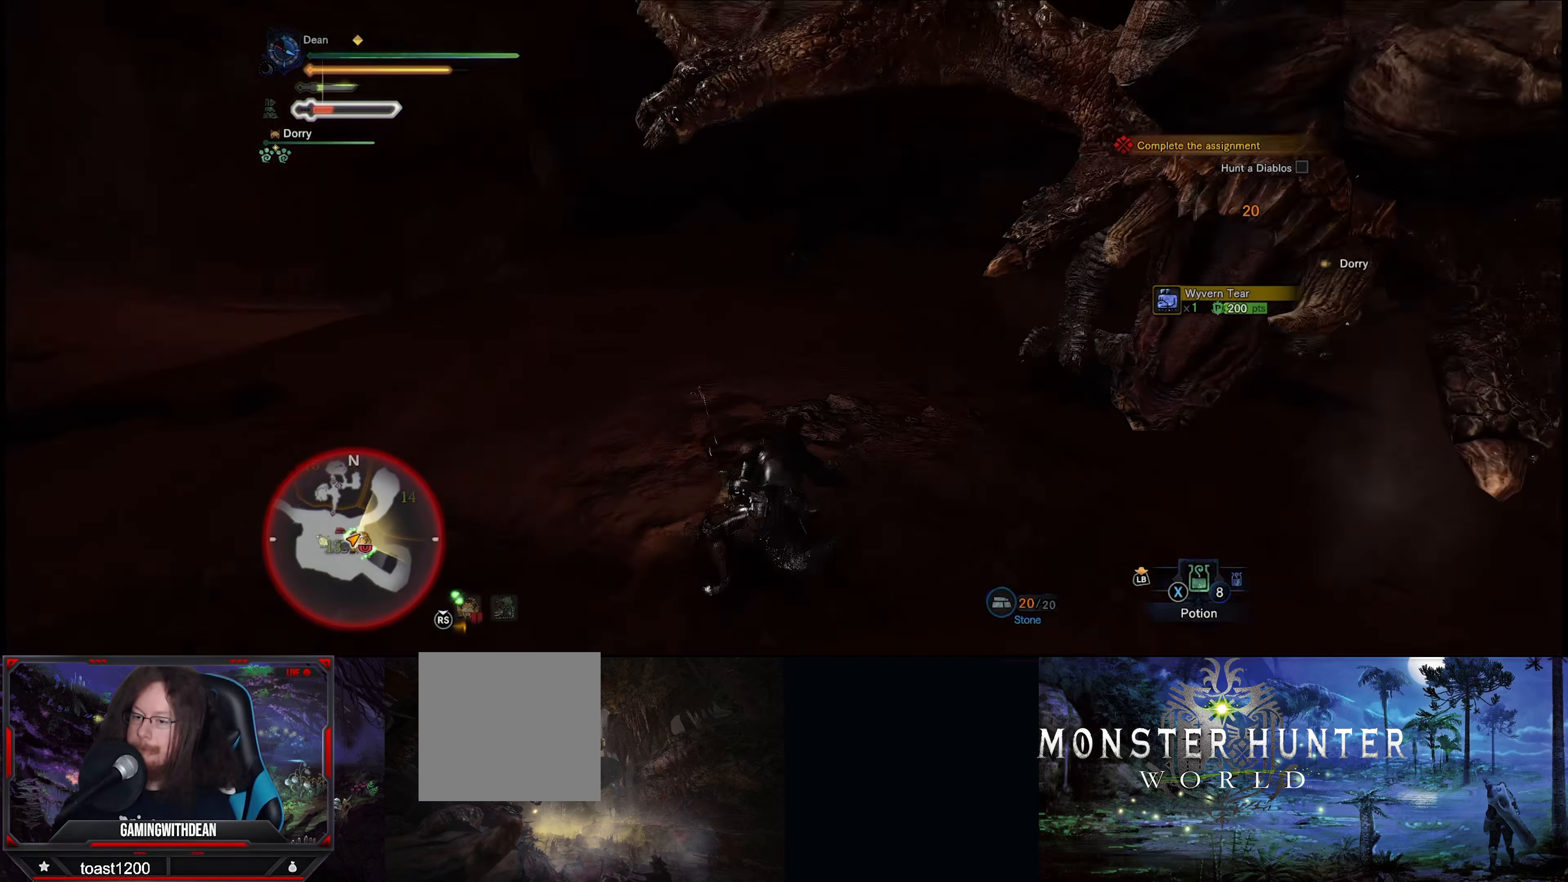
{"buttons": [], "left_stick": "up-left", "right_stick": "center", "events": [[17, "right_stick", "center"], [167, "A", "down"], [200, "A", "up"]]}
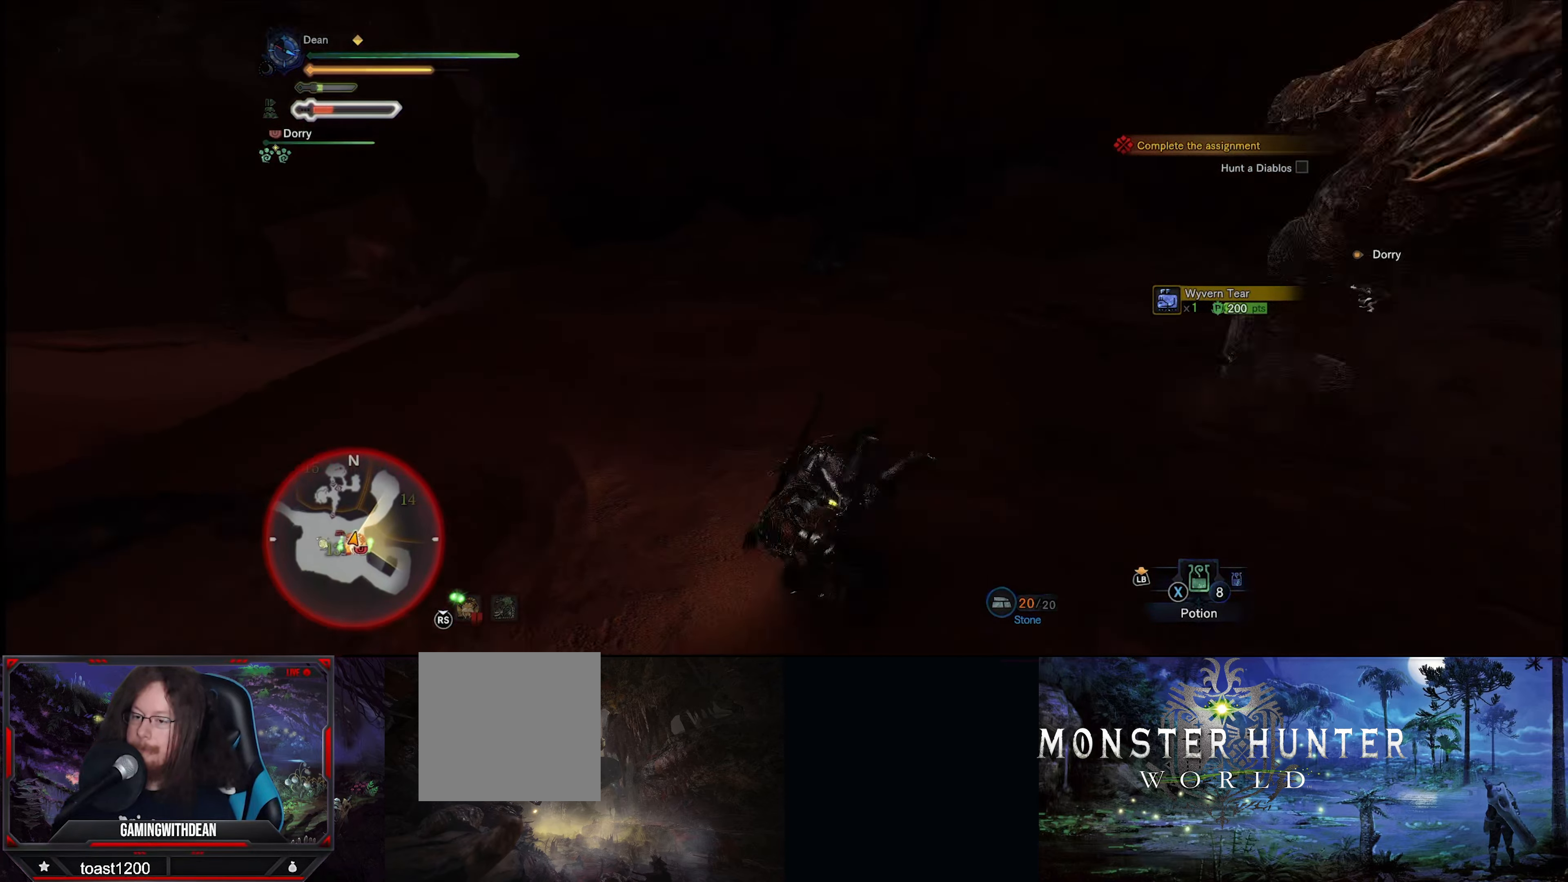
{"buttons": [], "left_stick": "up", "right_stick": "right", "events": [[100, "right_stick", "right"], [284, "left_stick", "up"]]}
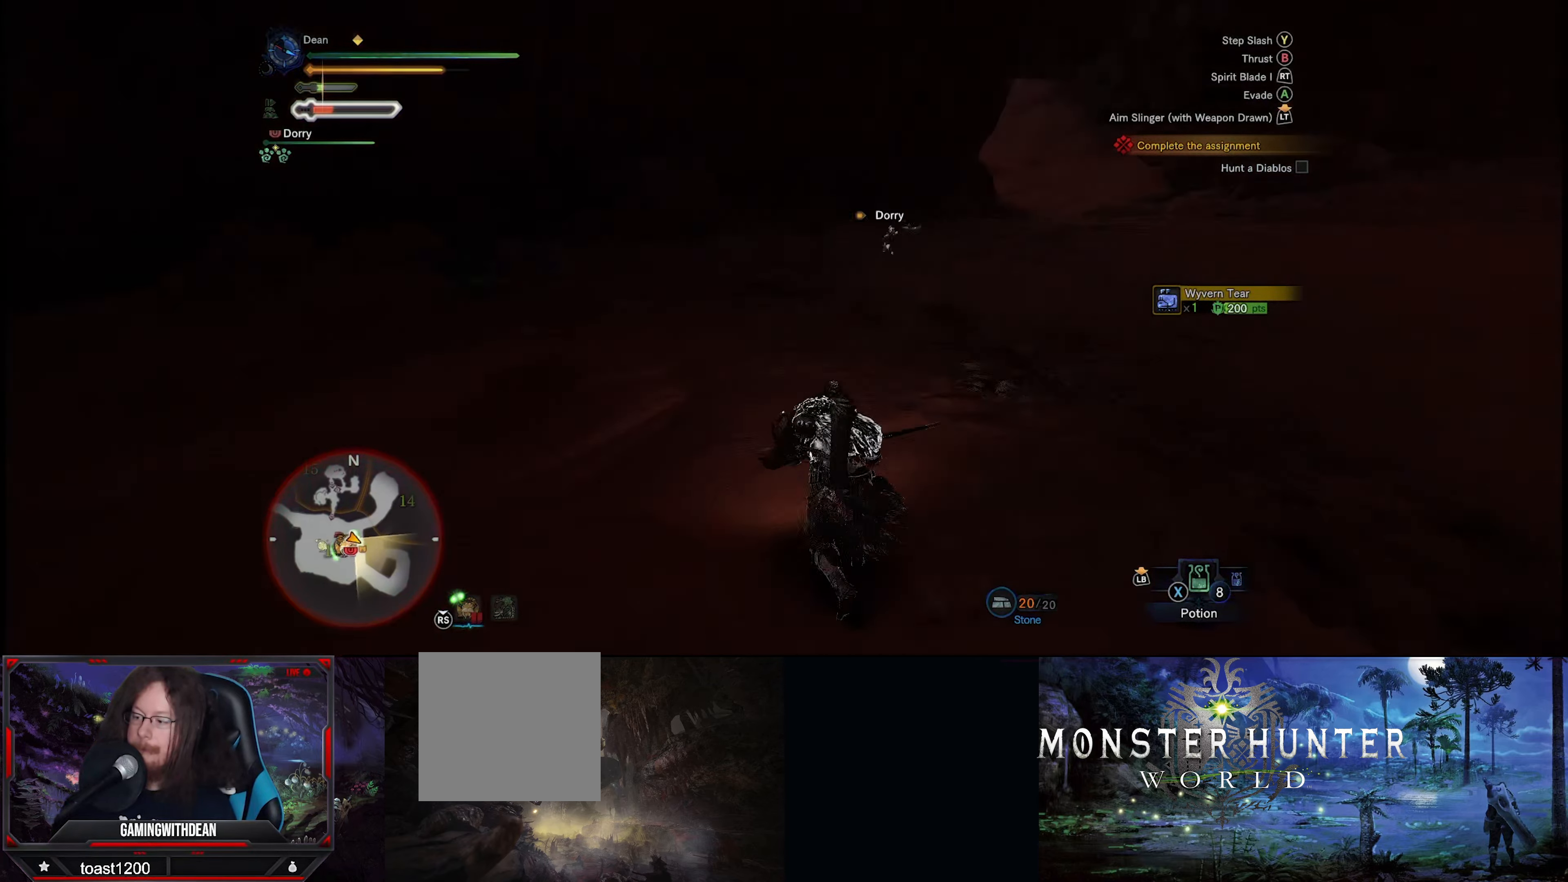
{"buttons": [], "left_stick": "up", "right_stick": "right", "events": []}
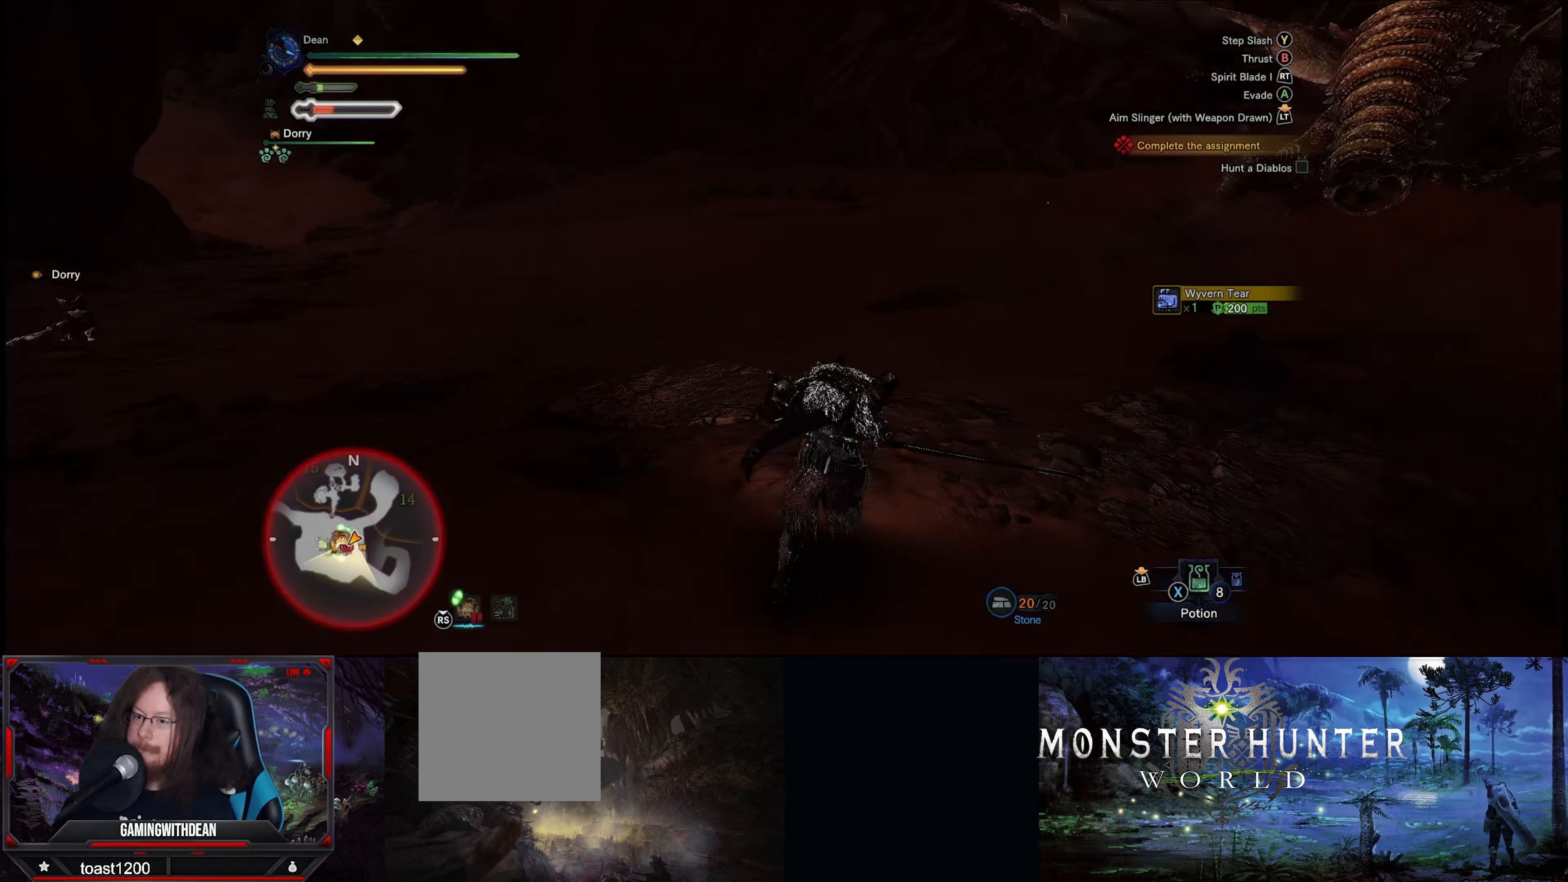
{"buttons": [], "left_stick": "up", "right_stick": "center", "events": [[334, "right_stick", "center"]]}
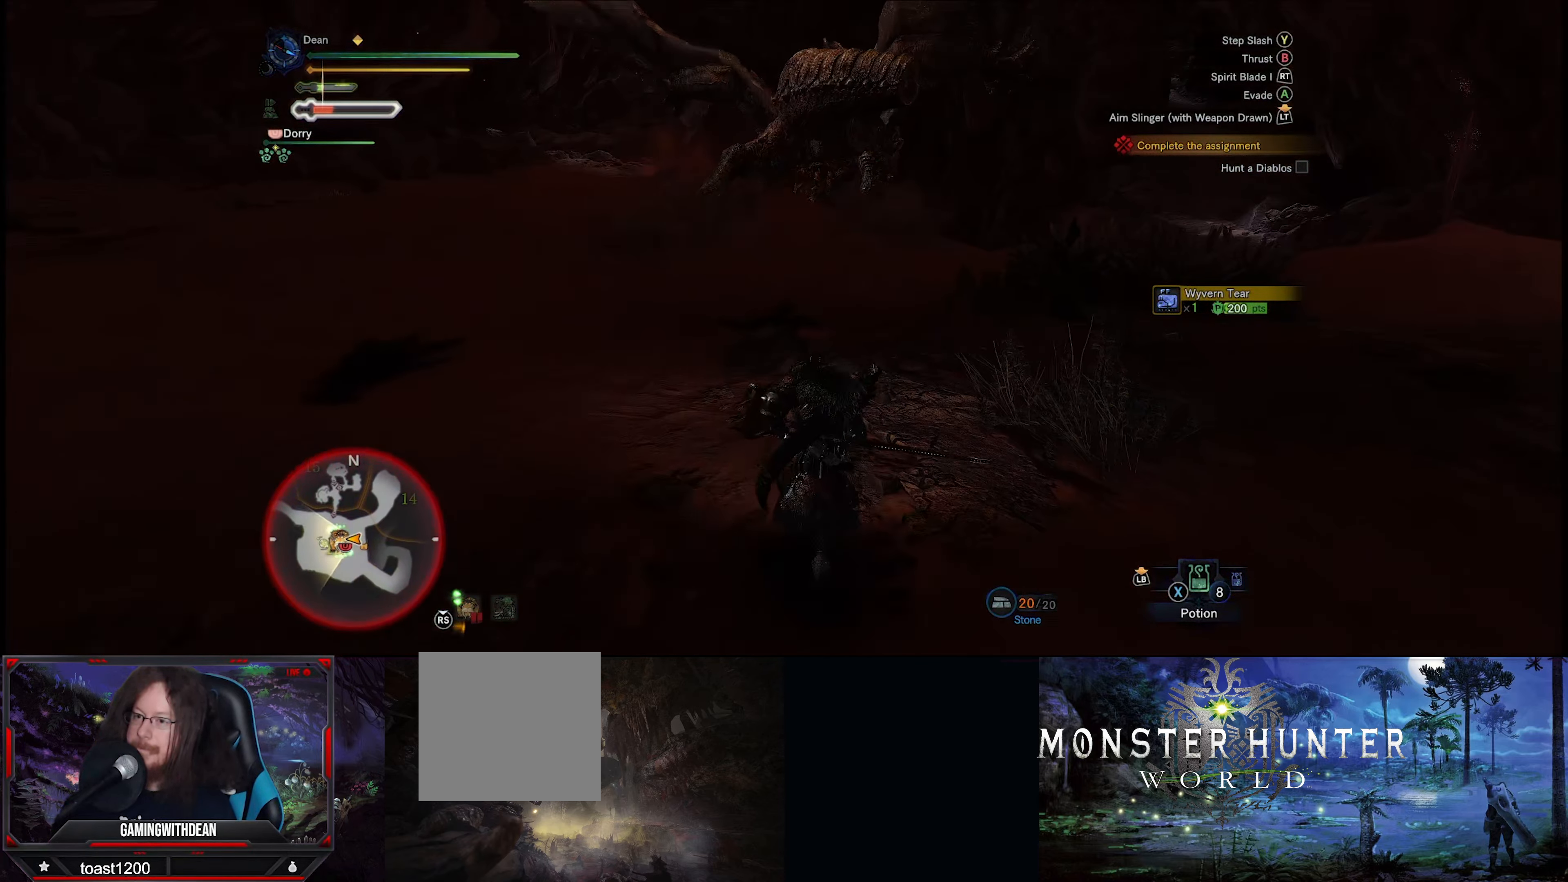
{"buttons": [], "left_stick": "up", "right_stick": "center", "events": []}
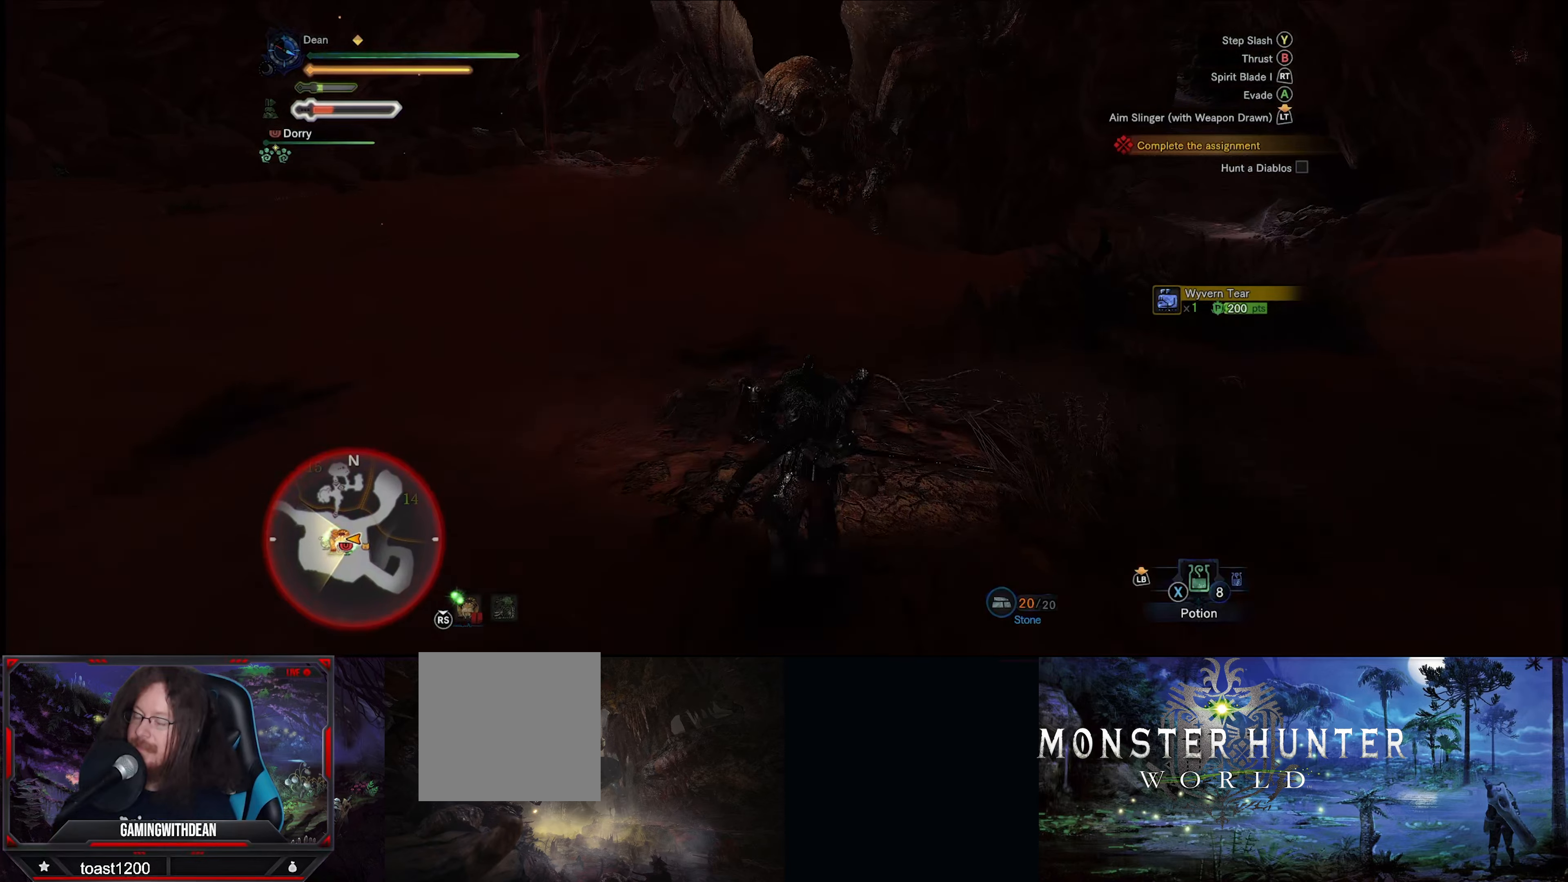
{"buttons": ["R1"], "left_stick": "up", "right_stick": "center", "events": [[133, "R1", "down"]]}
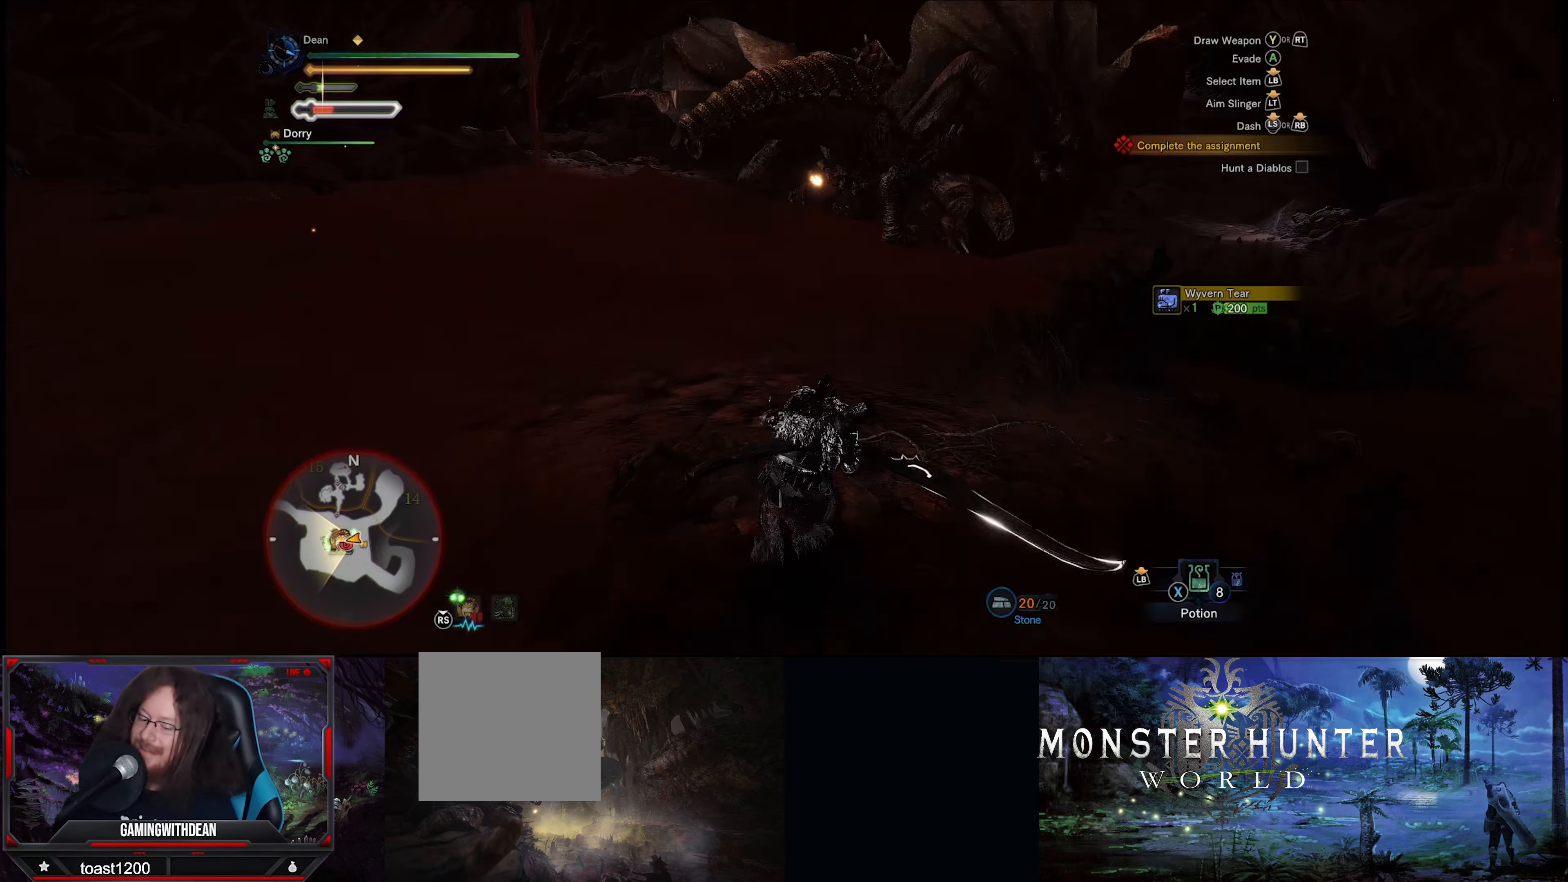
{"buttons": ["R1"], "left_stick": "up", "right_stick": "center", "events": []}
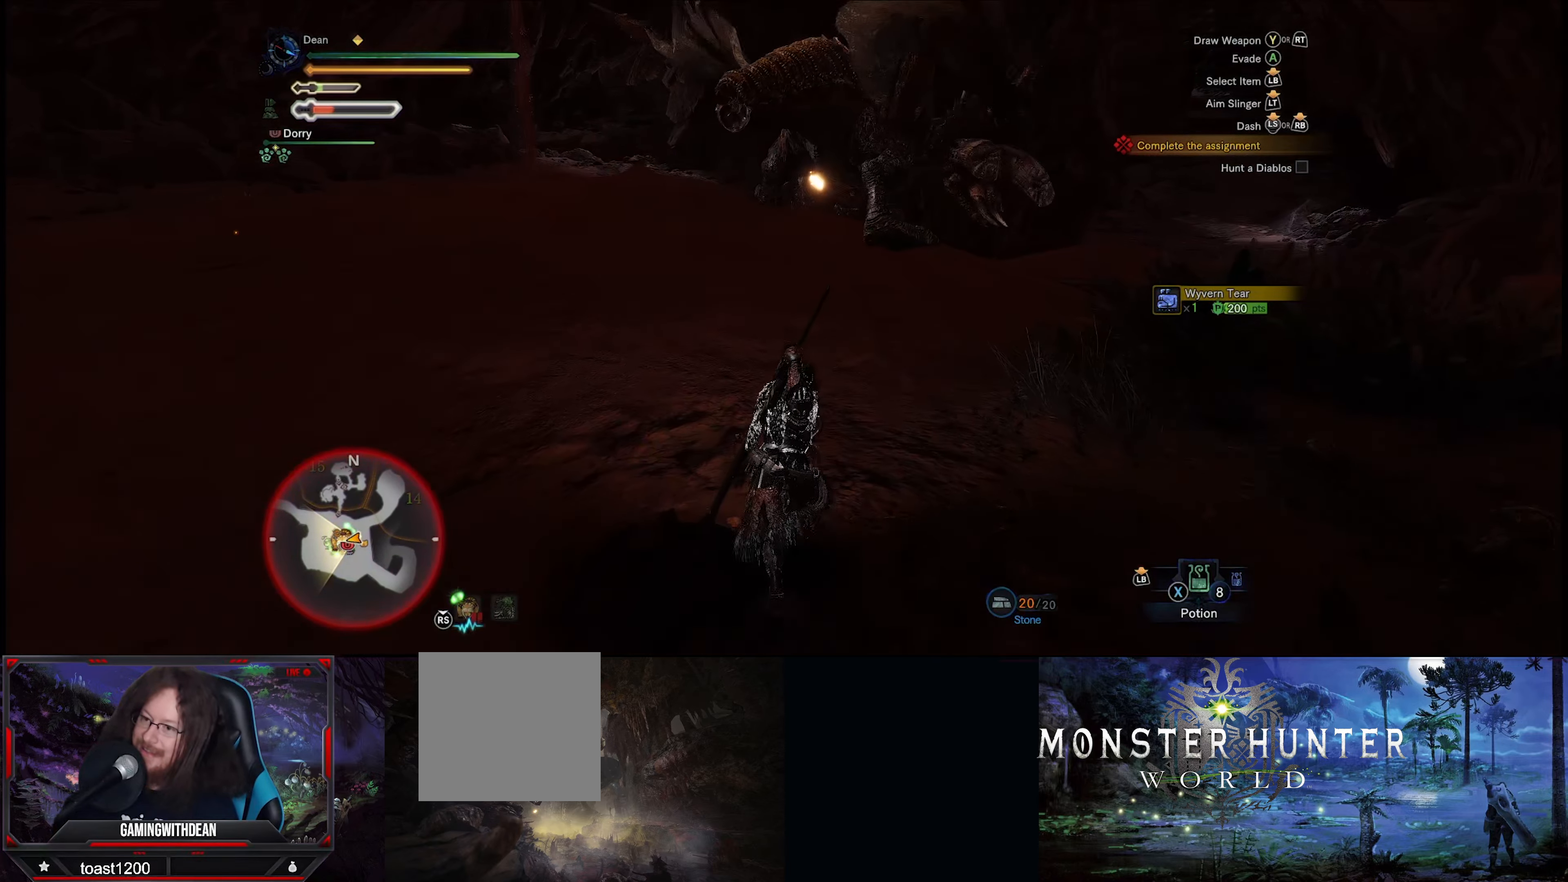
{"buttons": ["R1"], "left_stick": "up-left", "right_stick": "center", "events": [[416, "left_stick", "up-left"]]}
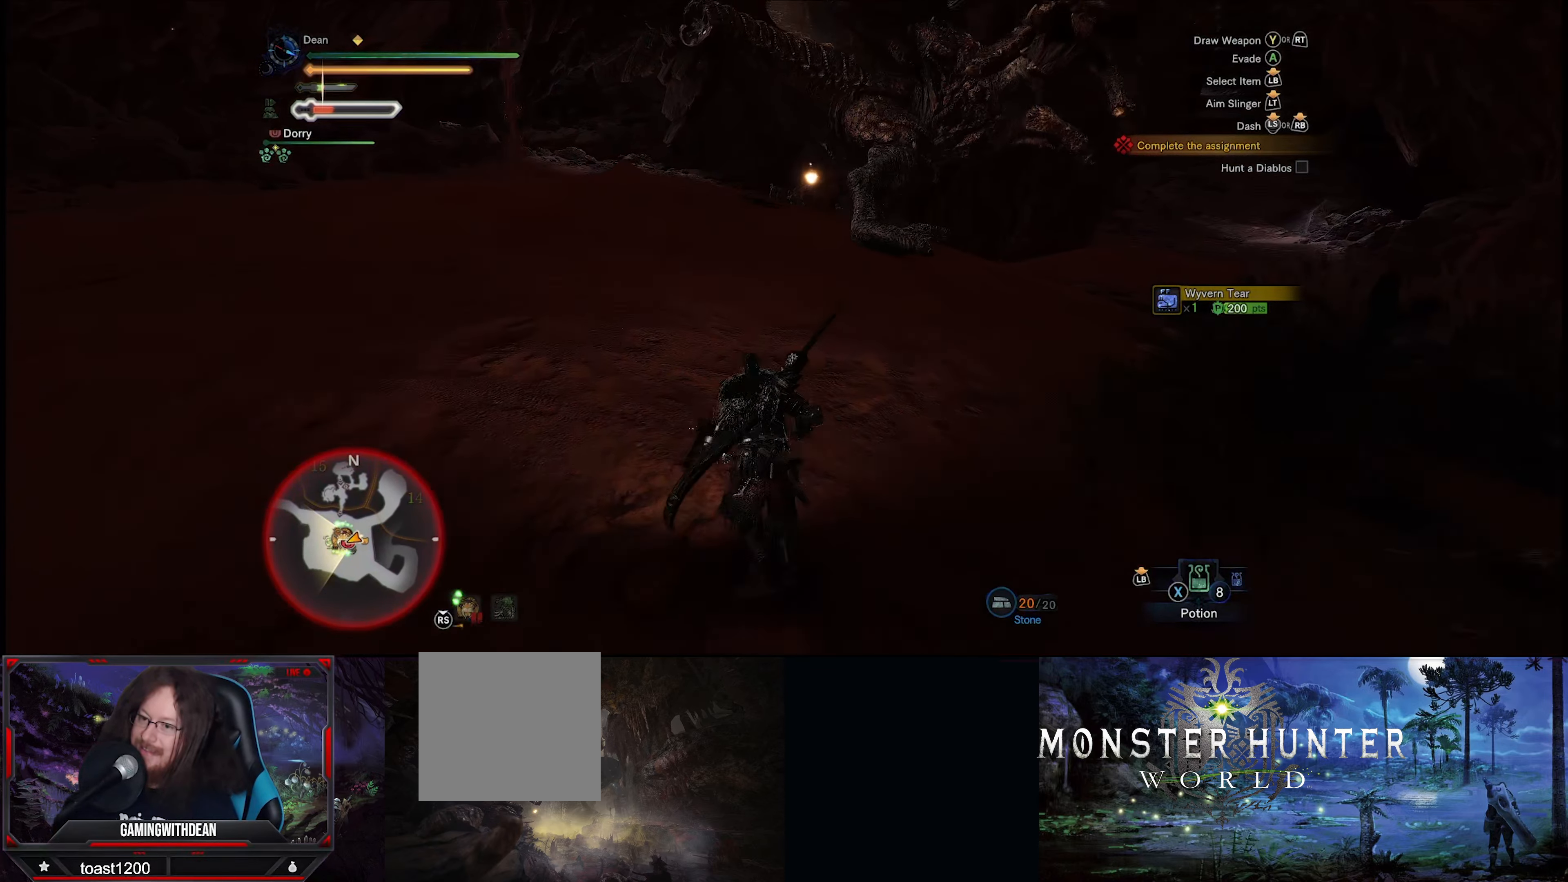
{"buttons": ["R1"], "left_stick": "up-left", "right_stick": "up-right", "events": [[233, "right_stick", "right"], [316, "right_stick", "up-right"]]}
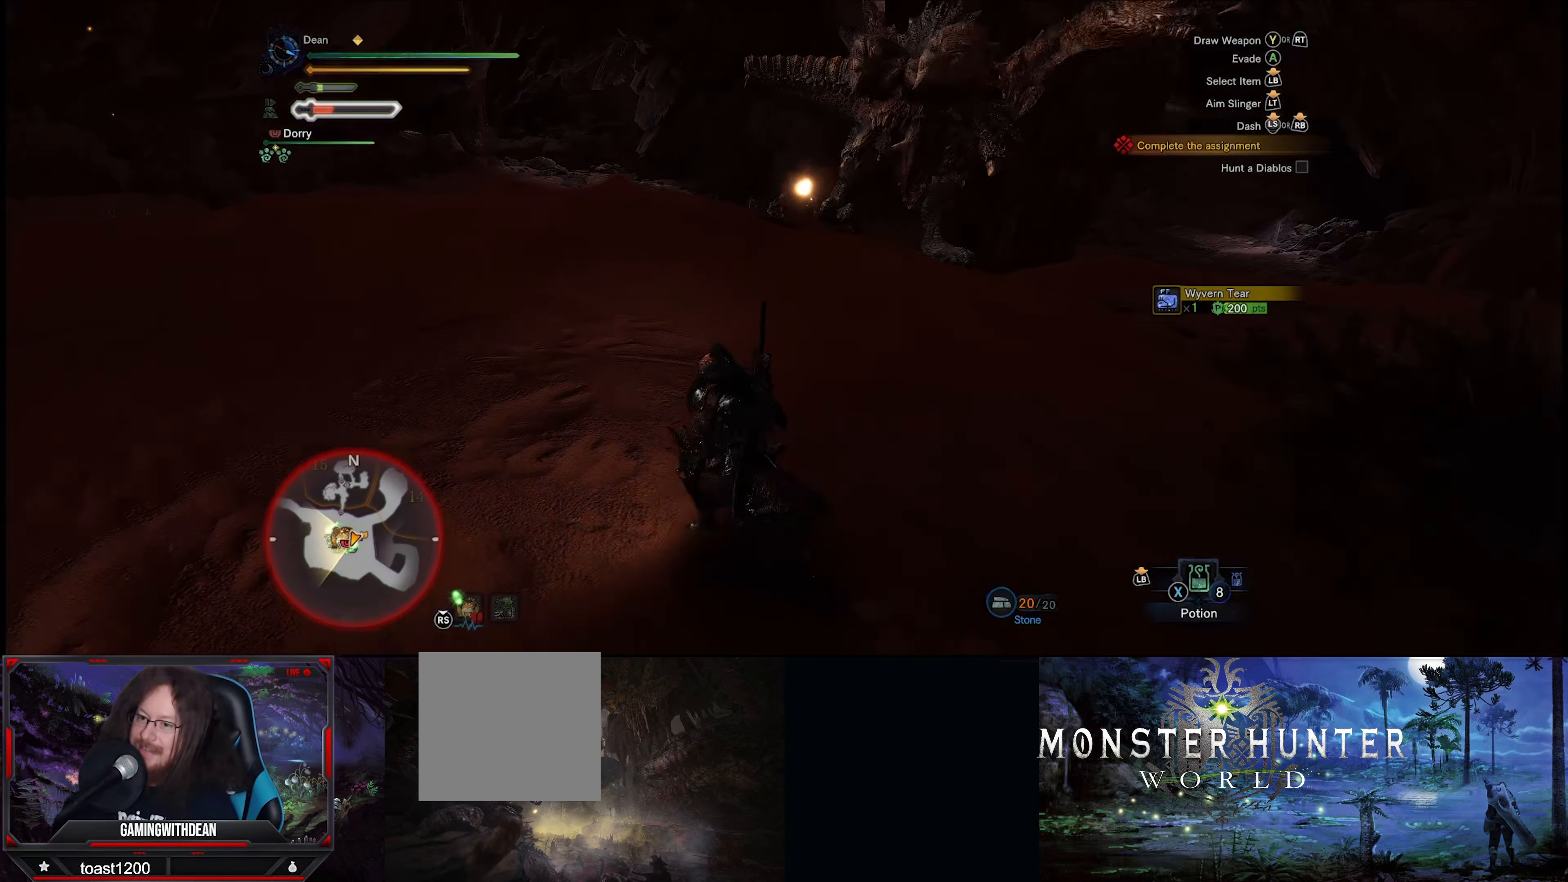
{"buttons": ["R1"], "left_stick": "left", "right_stick": "center", "events": [[50, "right_stick", "center"], [166, "left_stick", "left"]]}
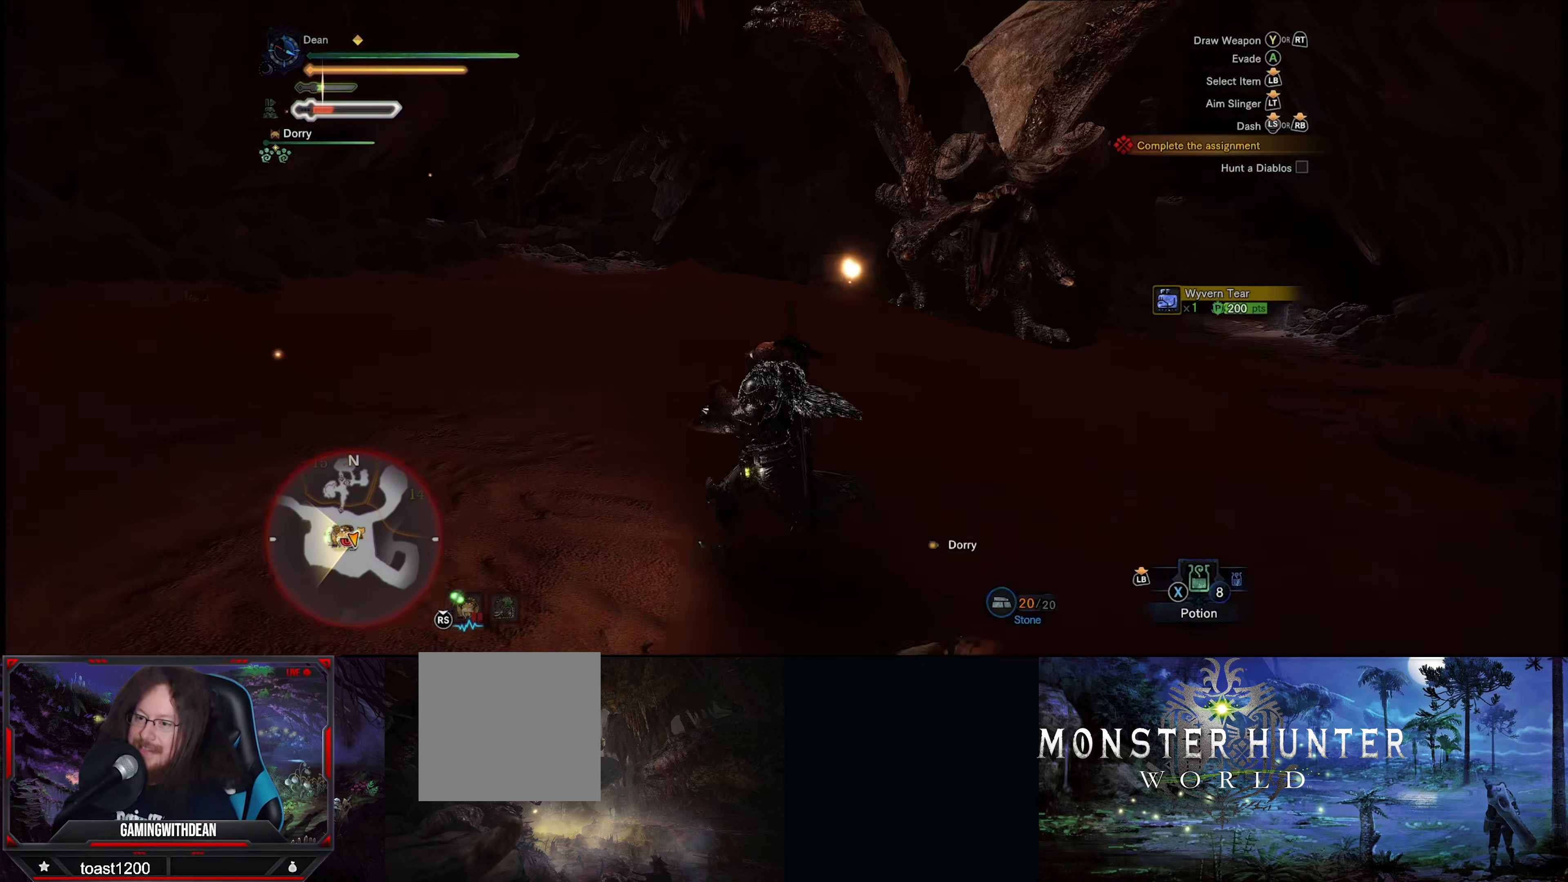
{"buttons": ["R1"], "left_stick": "left", "right_stick": "right", "events": [[500, "right_stick", "right"]]}
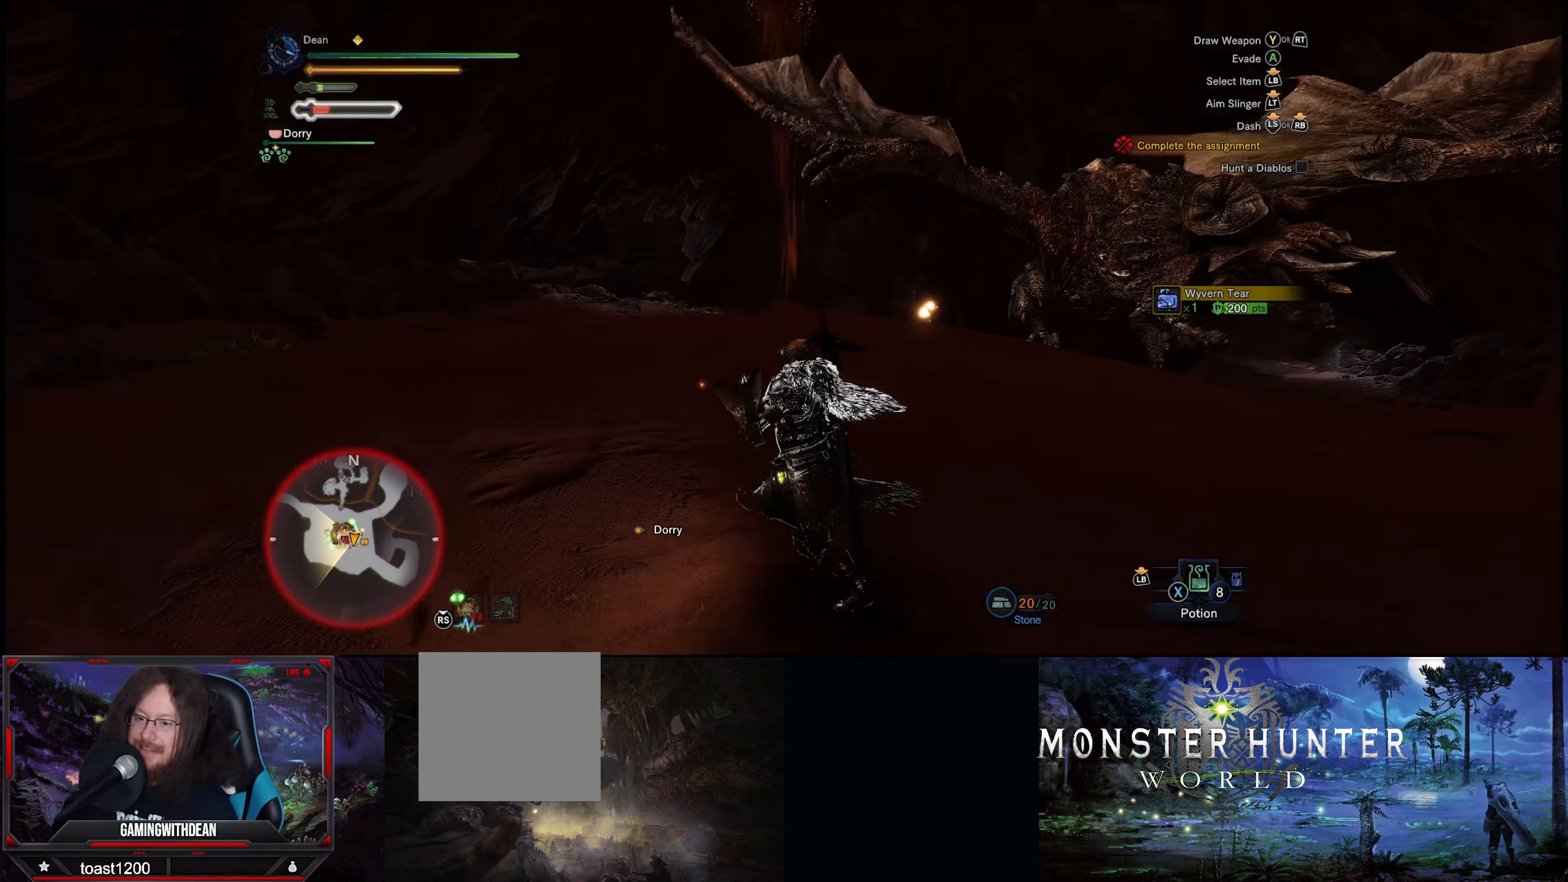
{"buttons": ["R1"], "left_stick": "left", "right_stick": "right", "events": []}
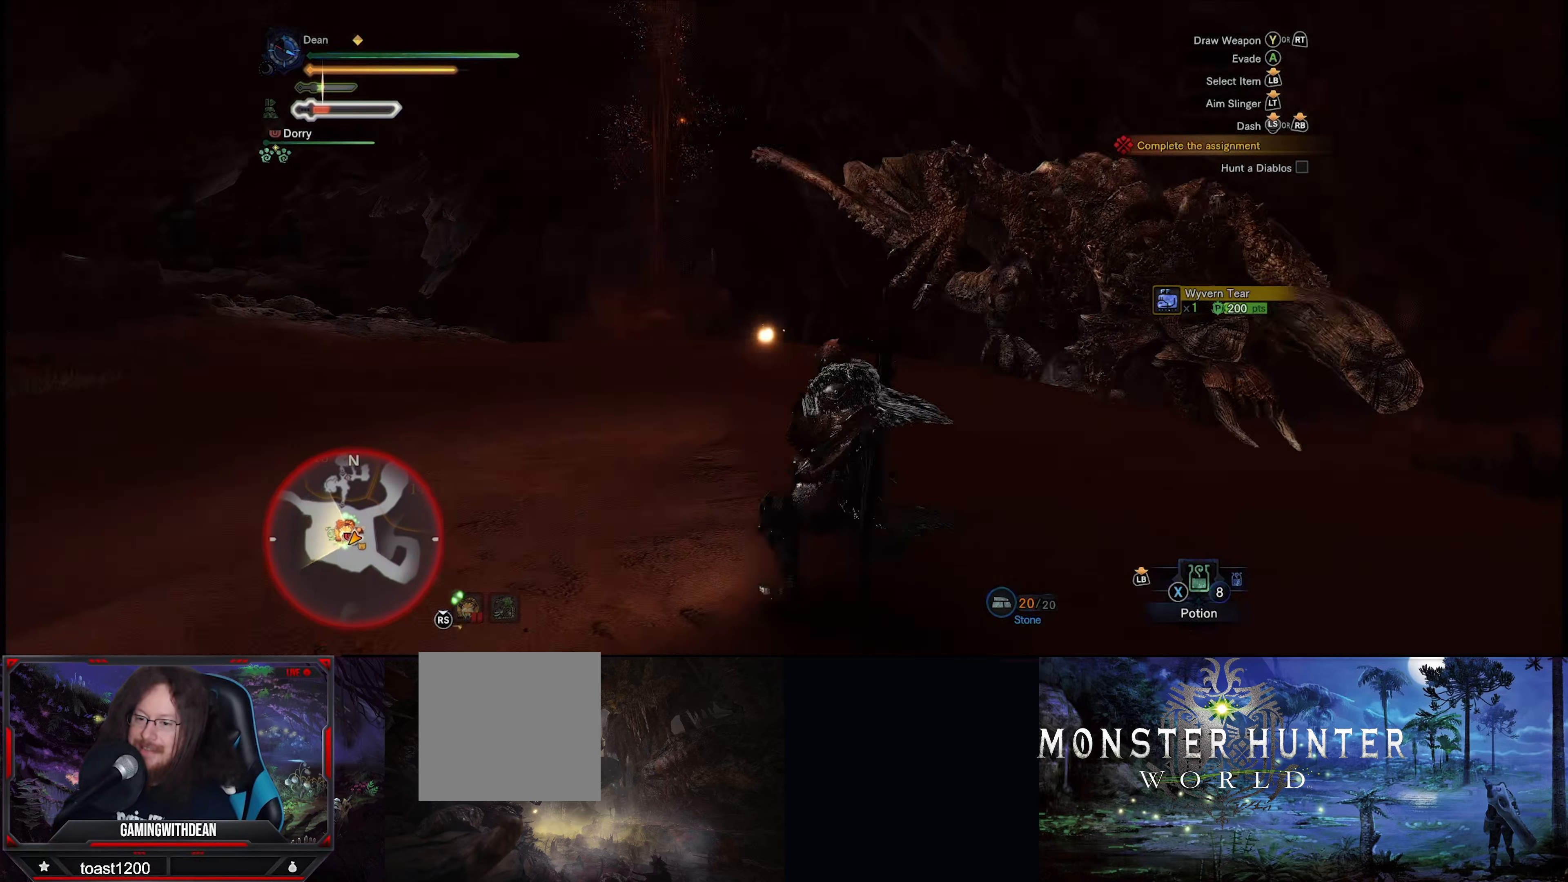
{"buttons": ["R1"], "left_stick": "up", "right_stick": "right", "events": [[267, "left_stick", "up-left"], [433, "left_stick", "up"]]}
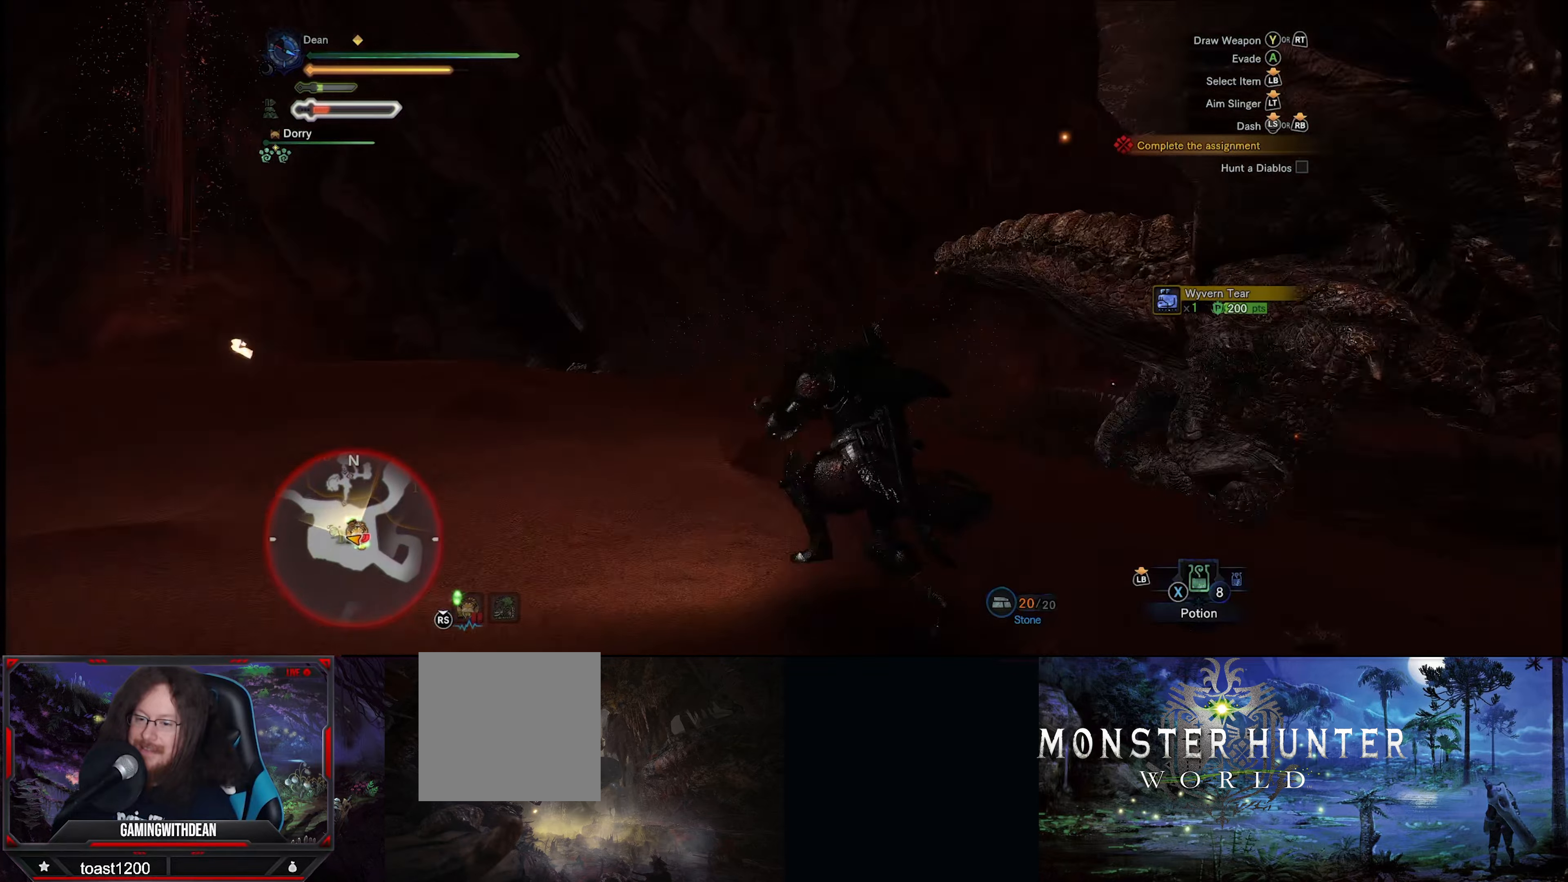
{"buttons": ["R1"], "left_stick": "up", "right_stick": "down-right", "events": [[383, "right_stick", "down-right"]]}
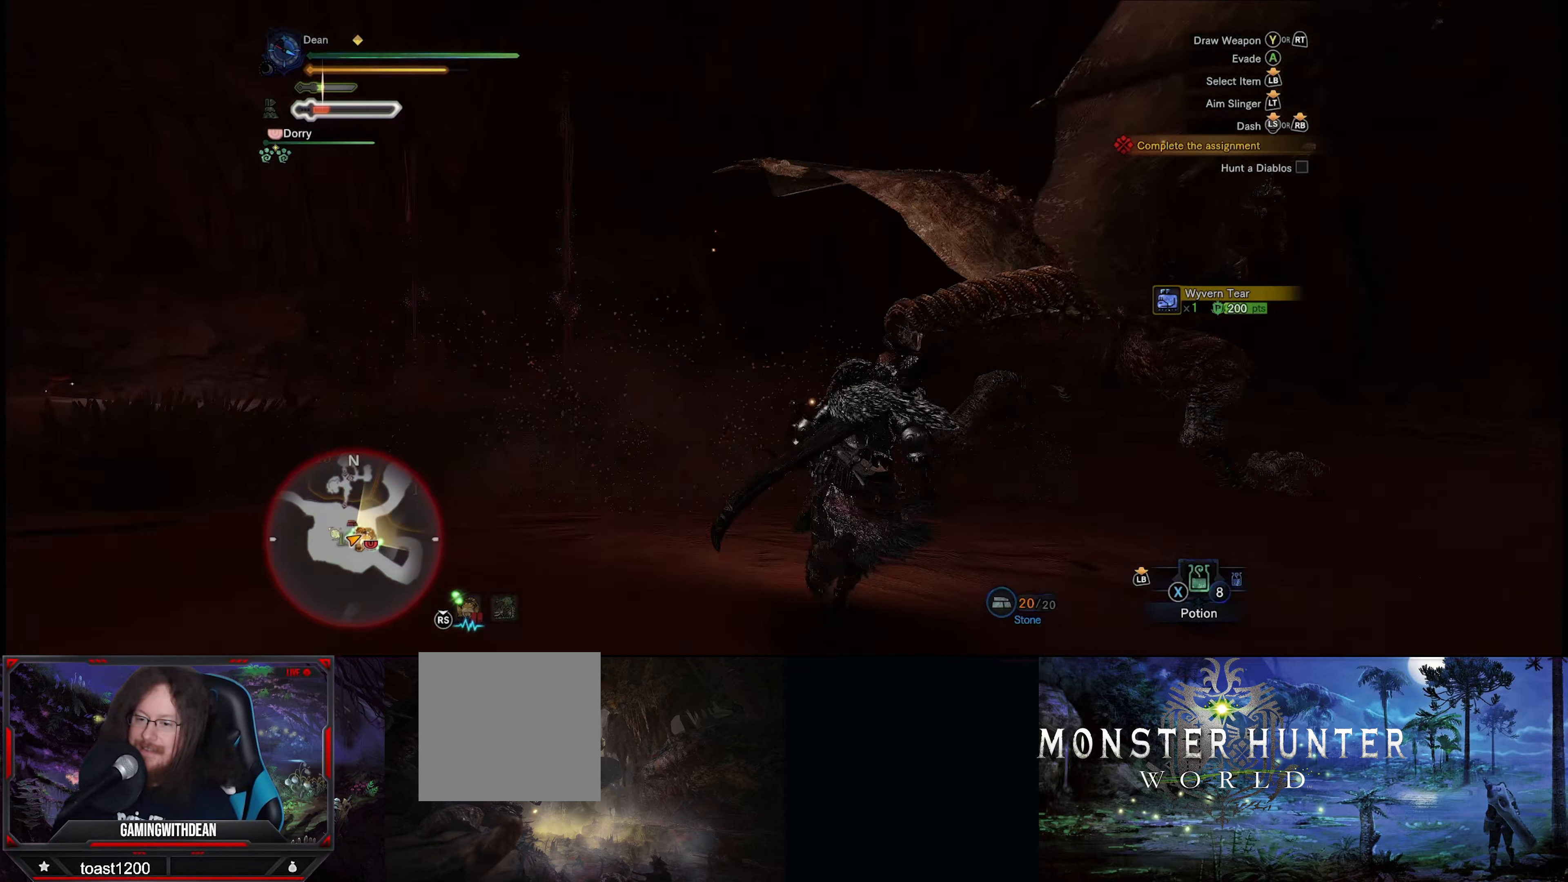
{"buttons": ["R1"], "left_stick": "up", "right_stick": "down-right", "events": []}
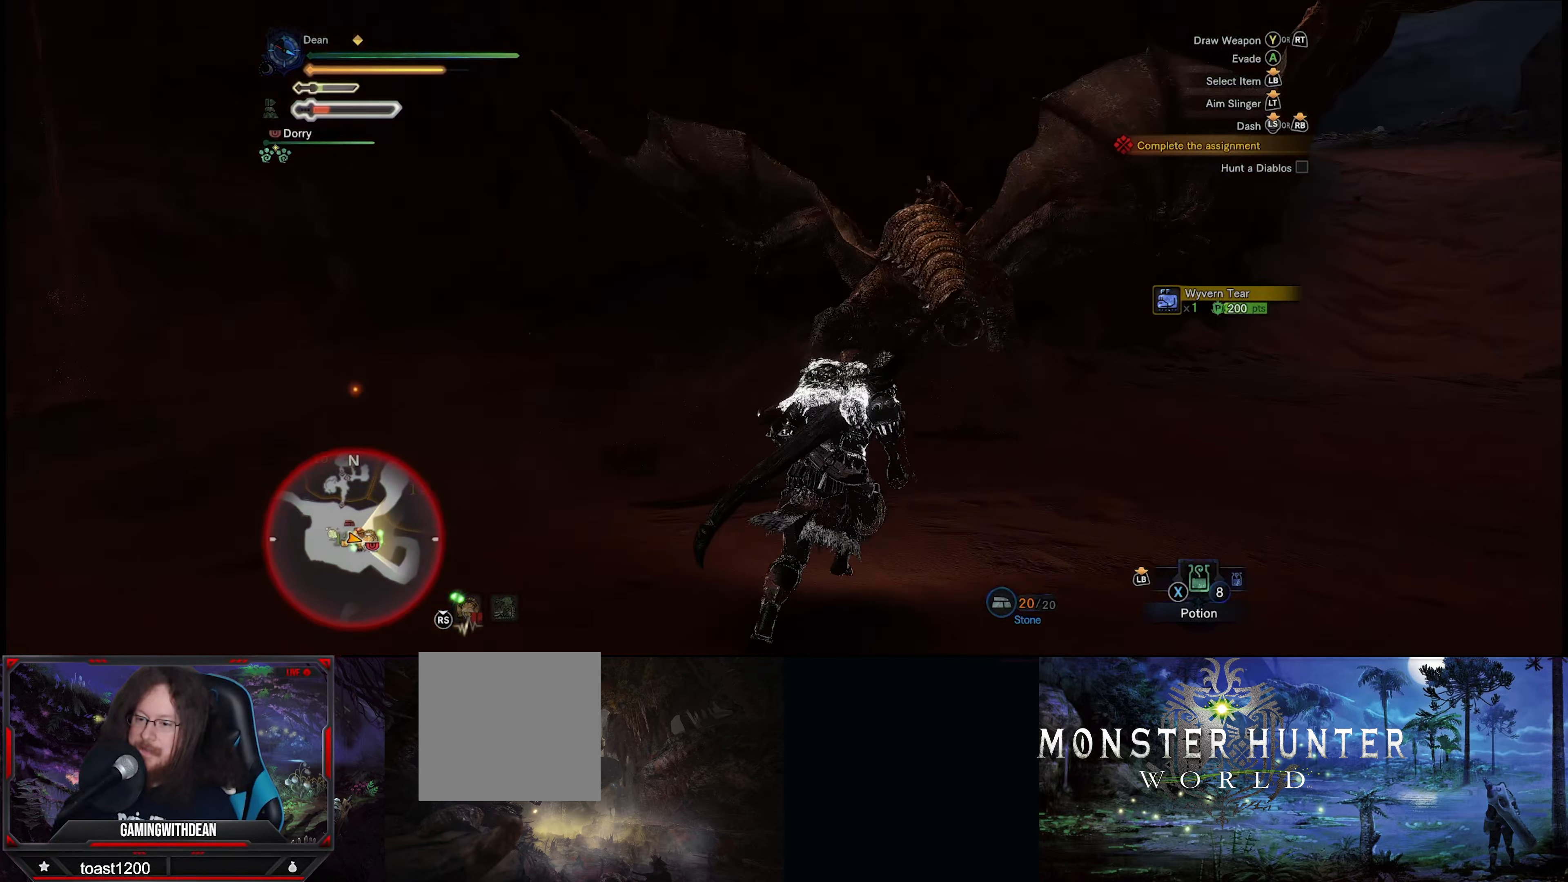
{"buttons": ["R1"], "left_stick": "up", "right_stick": "center", "events": [[367, "right_stick", "center"]]}
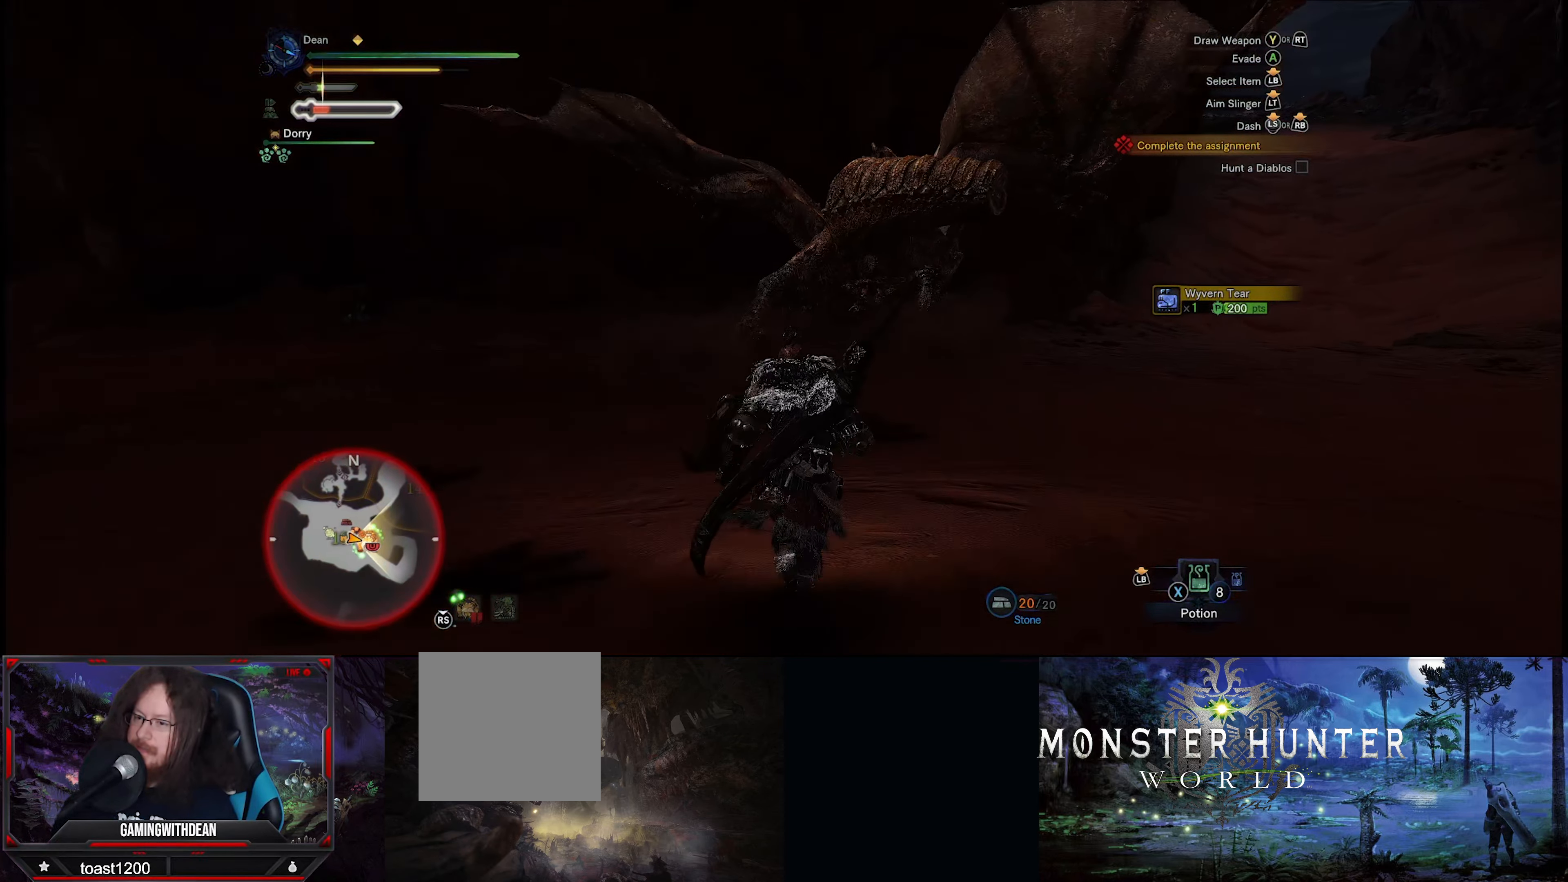
{"buttons": ["R1"], "left_stick": "up", "right_stick": "center", "events": []}
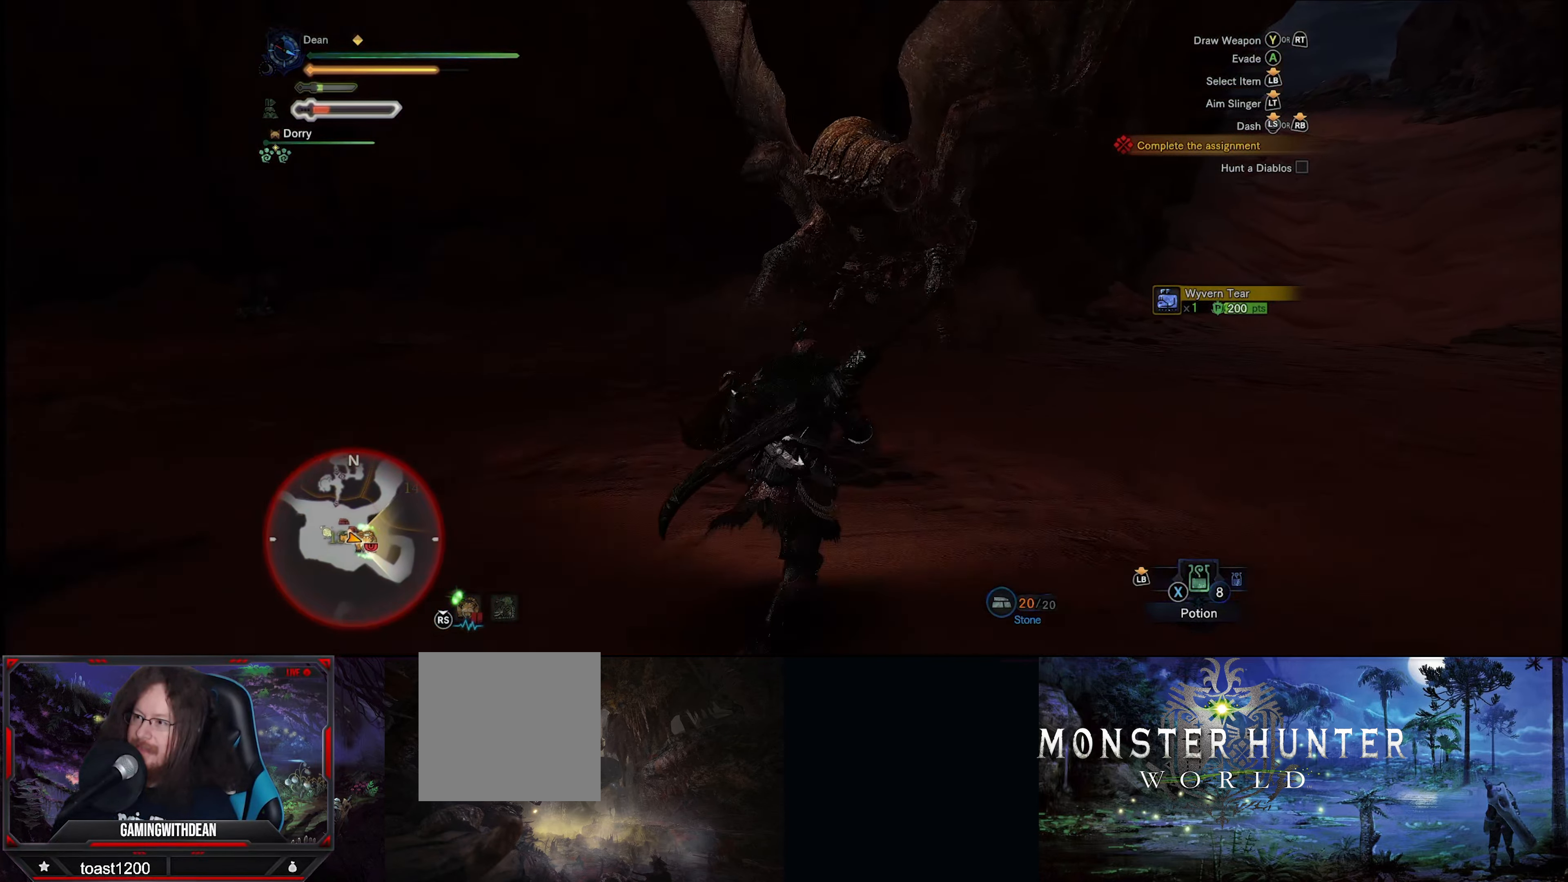
{"buttons": ["R1"], "left_stick": "up", "right_stick": "center", "events": []}
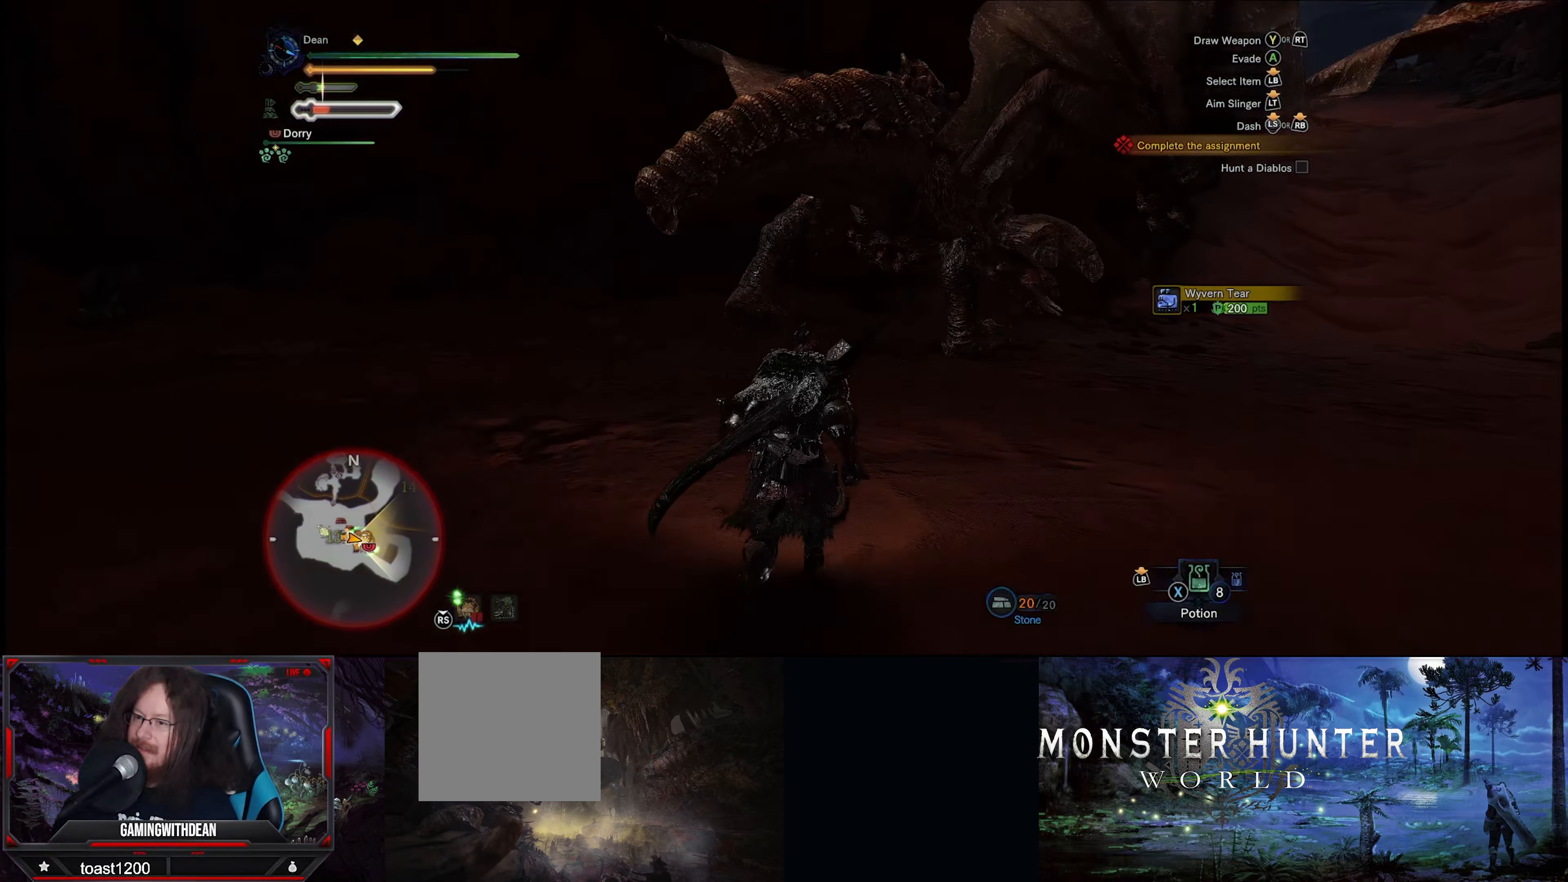
{"buttons": [], "left_stick": "up", "right_stick": "center", "events": [[333, "R1", "up"], [400, "Y", "down"], [500, "Y", "up"]]}
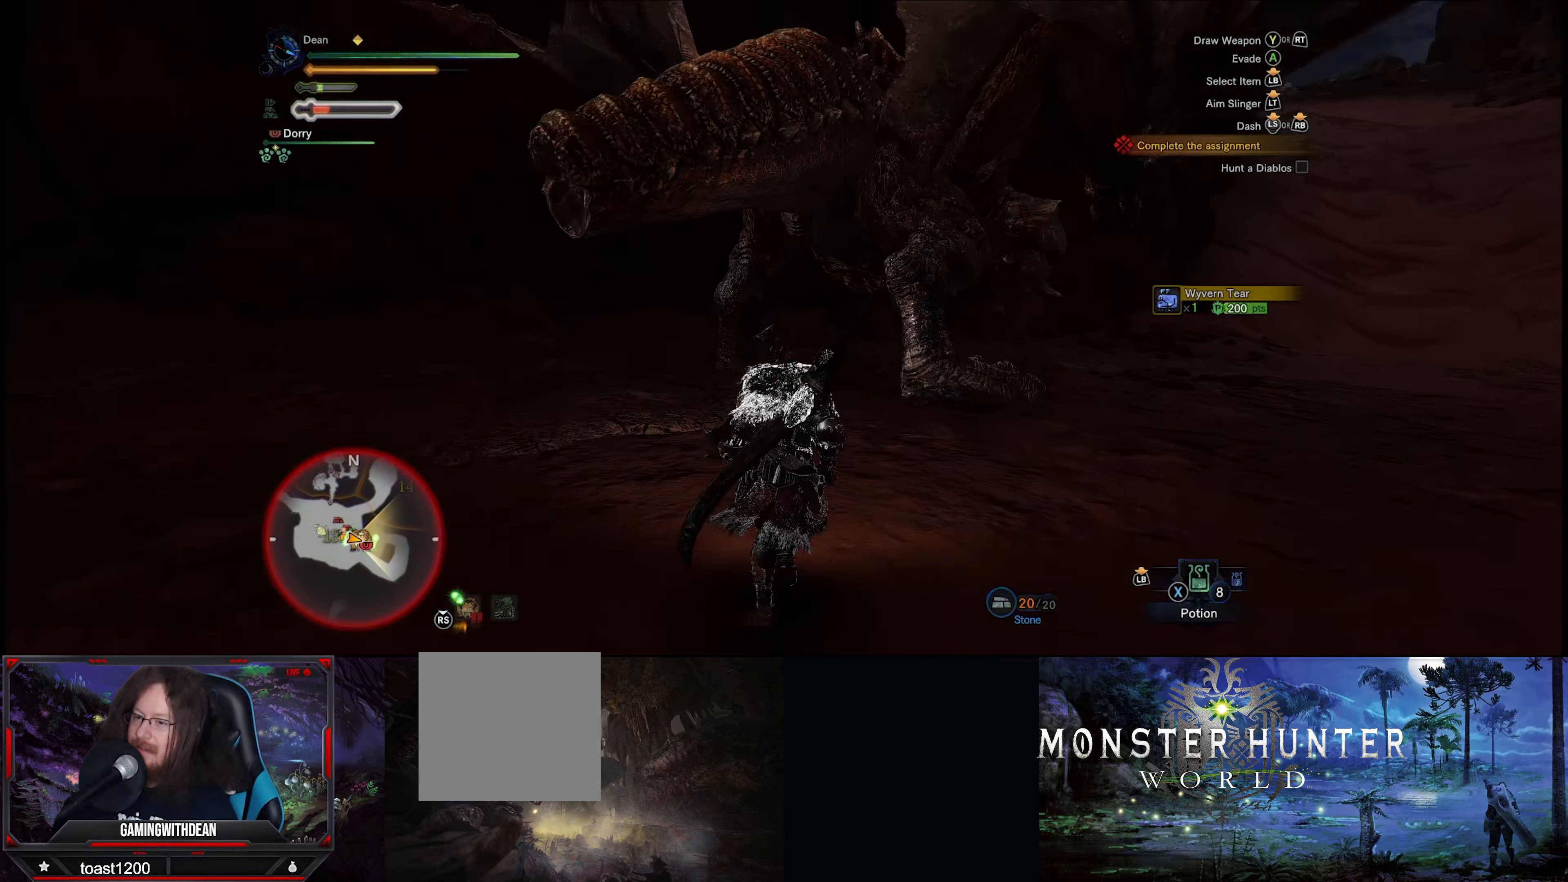
{"buttons": [], "left_stick": "center", "right_stick": "center", "events": [[100, "Y", "down"], [167, "Y", "up"], [350, "left_stick", "center"]]}